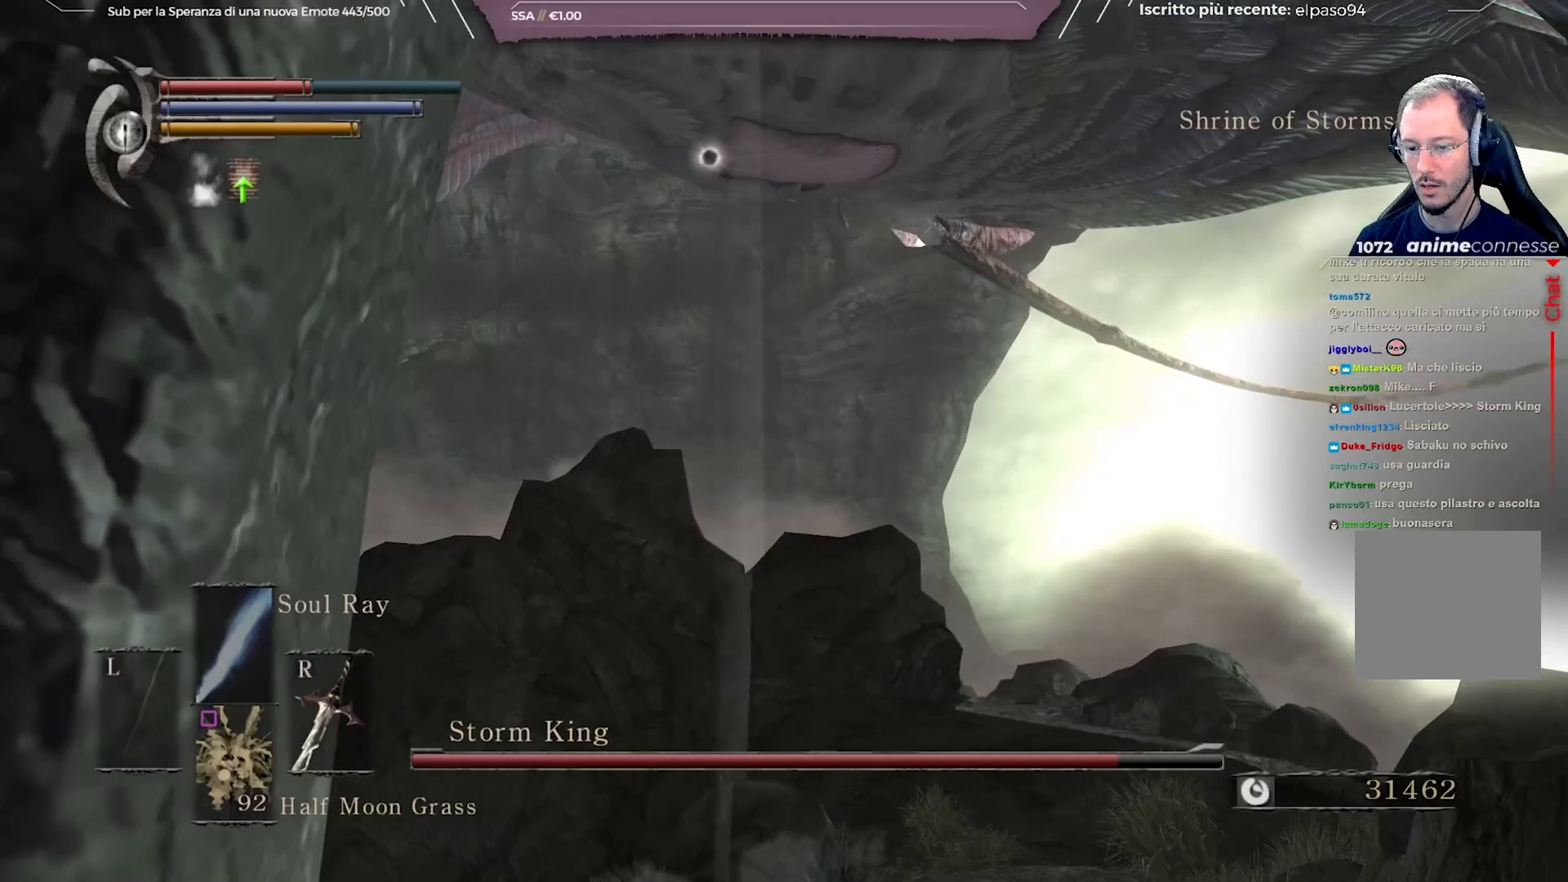
Gameplay with a controller (Xbox layout); each line is a JSON object with the inputs held at the frame after it. "events" lists button and stick changes between this image and that frame as [ms after this image, input, new state], when the widget could be followed in between.
{"buttons": [], "left_stick": "down", "right_stick": "center", "events": [[83, "left_stick", "down"]]}
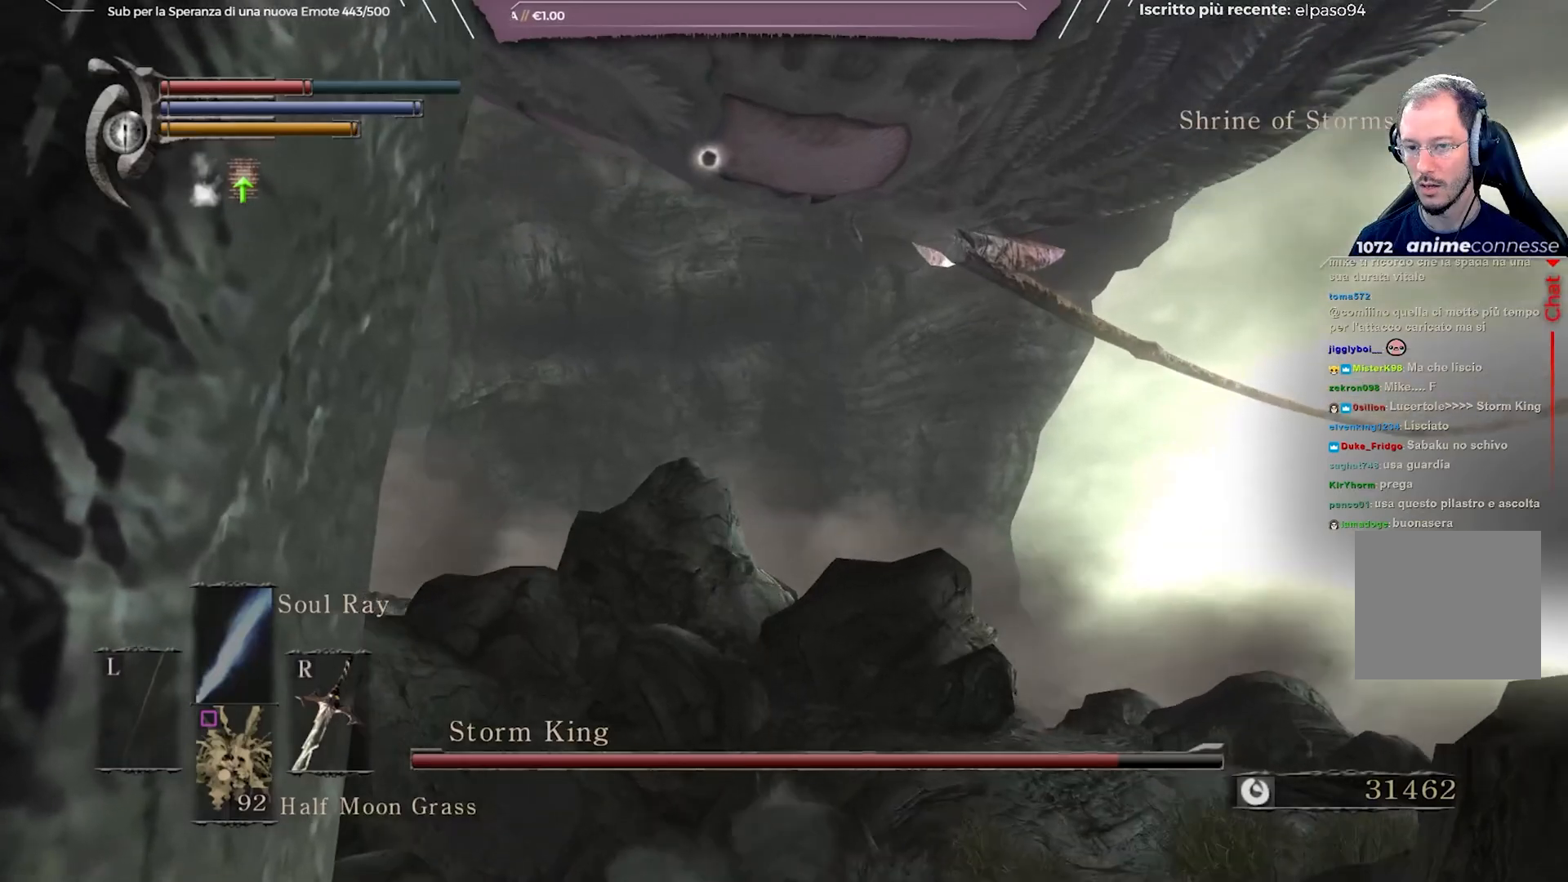
{"buttons": [], "left_stick": "right", "right_stick": "center", "events": [[50, "left_stick", "right"]]}
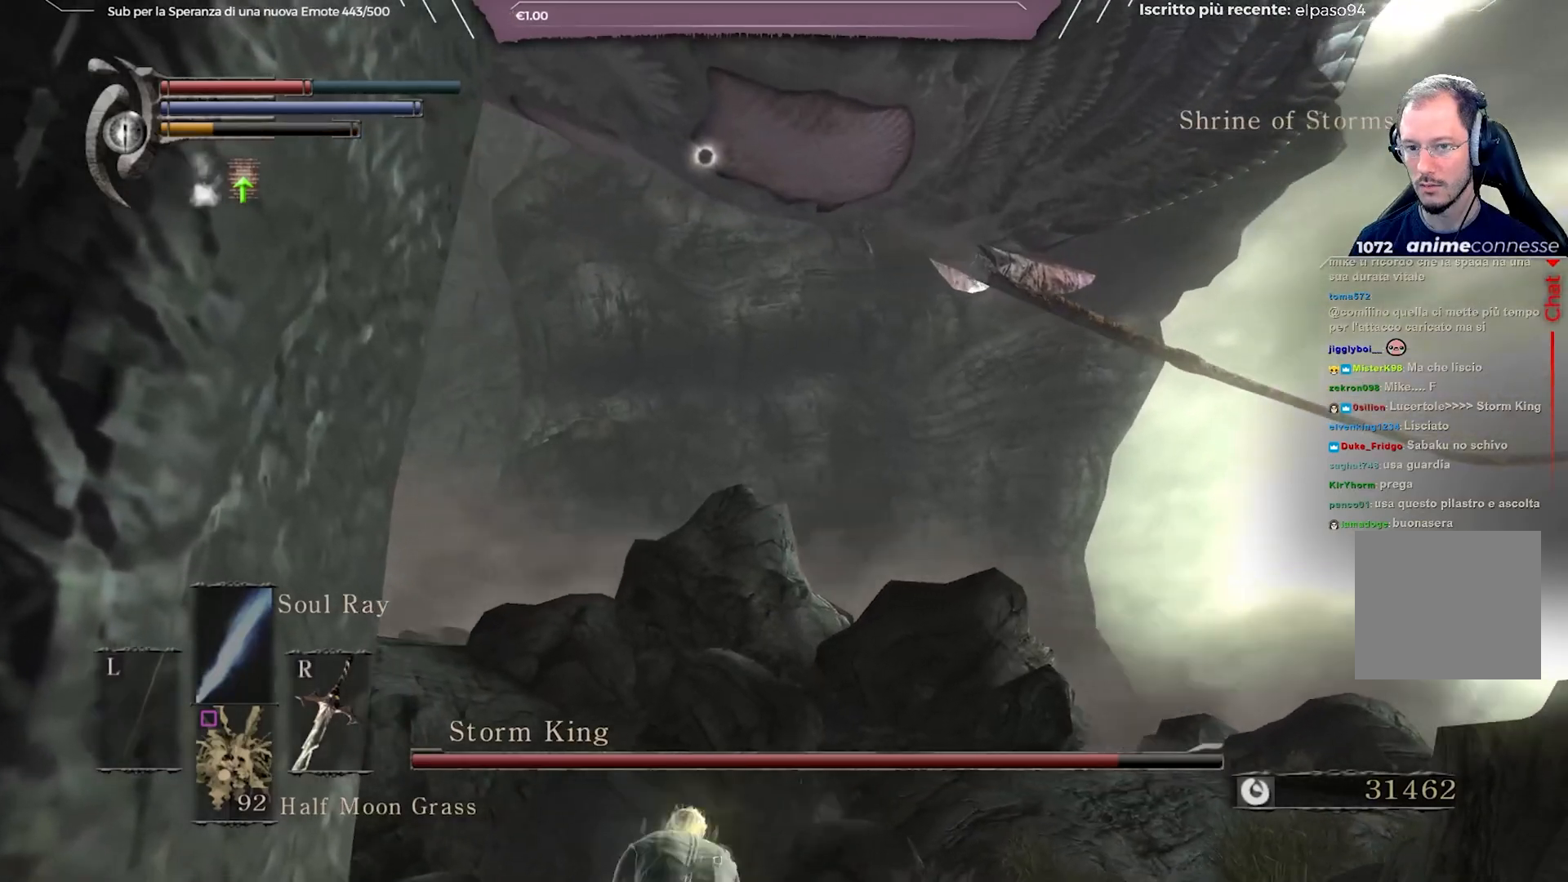
{"buttons": [], "left_stick": "up-right", "right_stick": "center", "events": [[83, "left_stick", "up-right"]]}
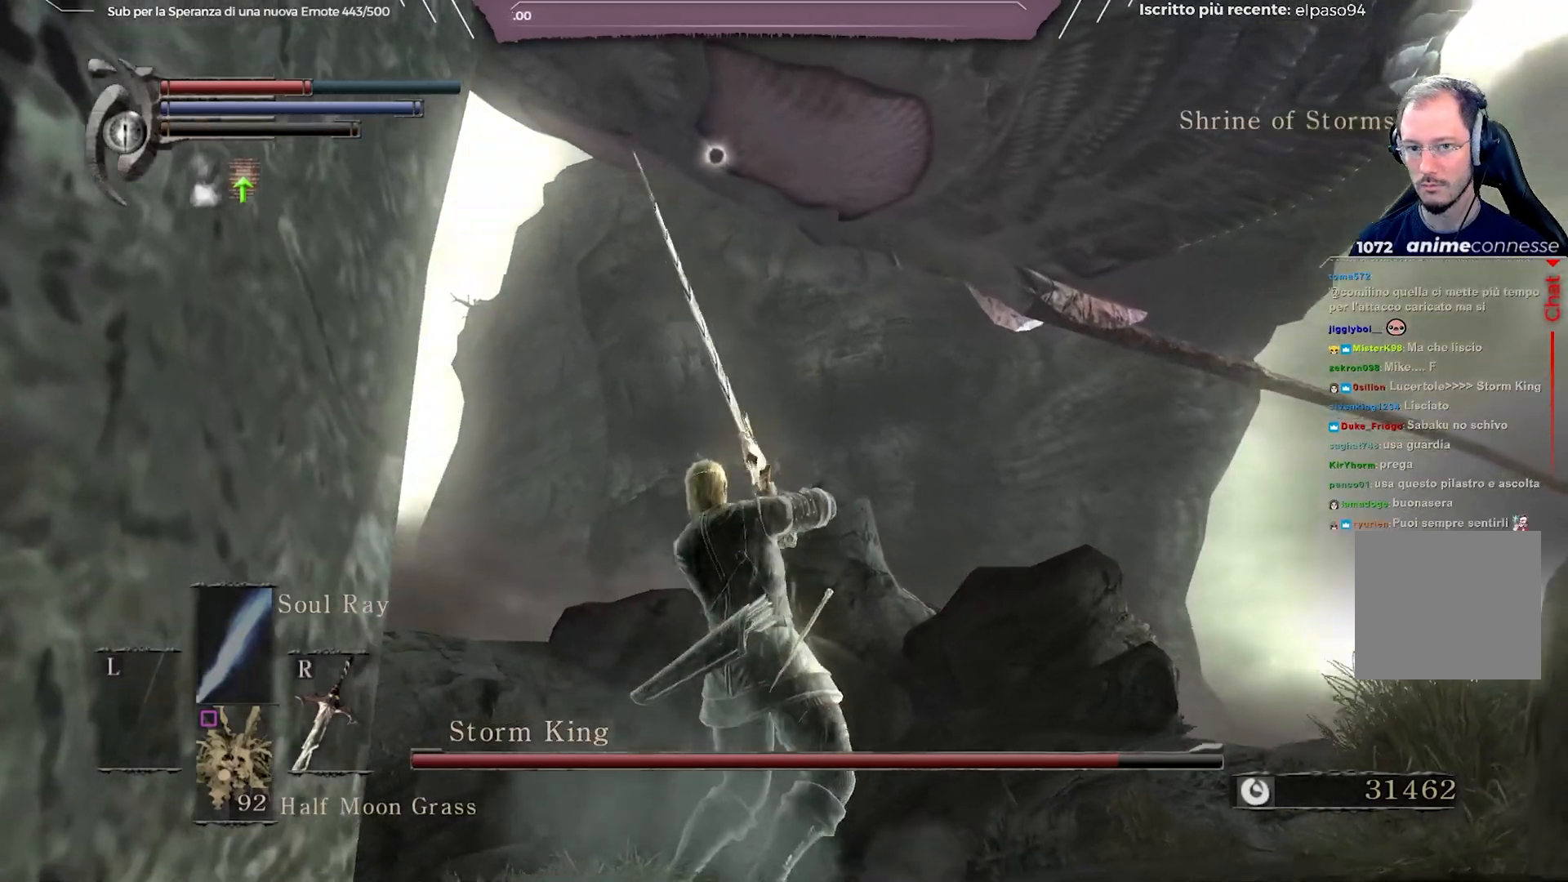
{"buttons": [], "left_stick": "up", "right_stick": "center", "events": [[350, "left_stick", "up"]]}
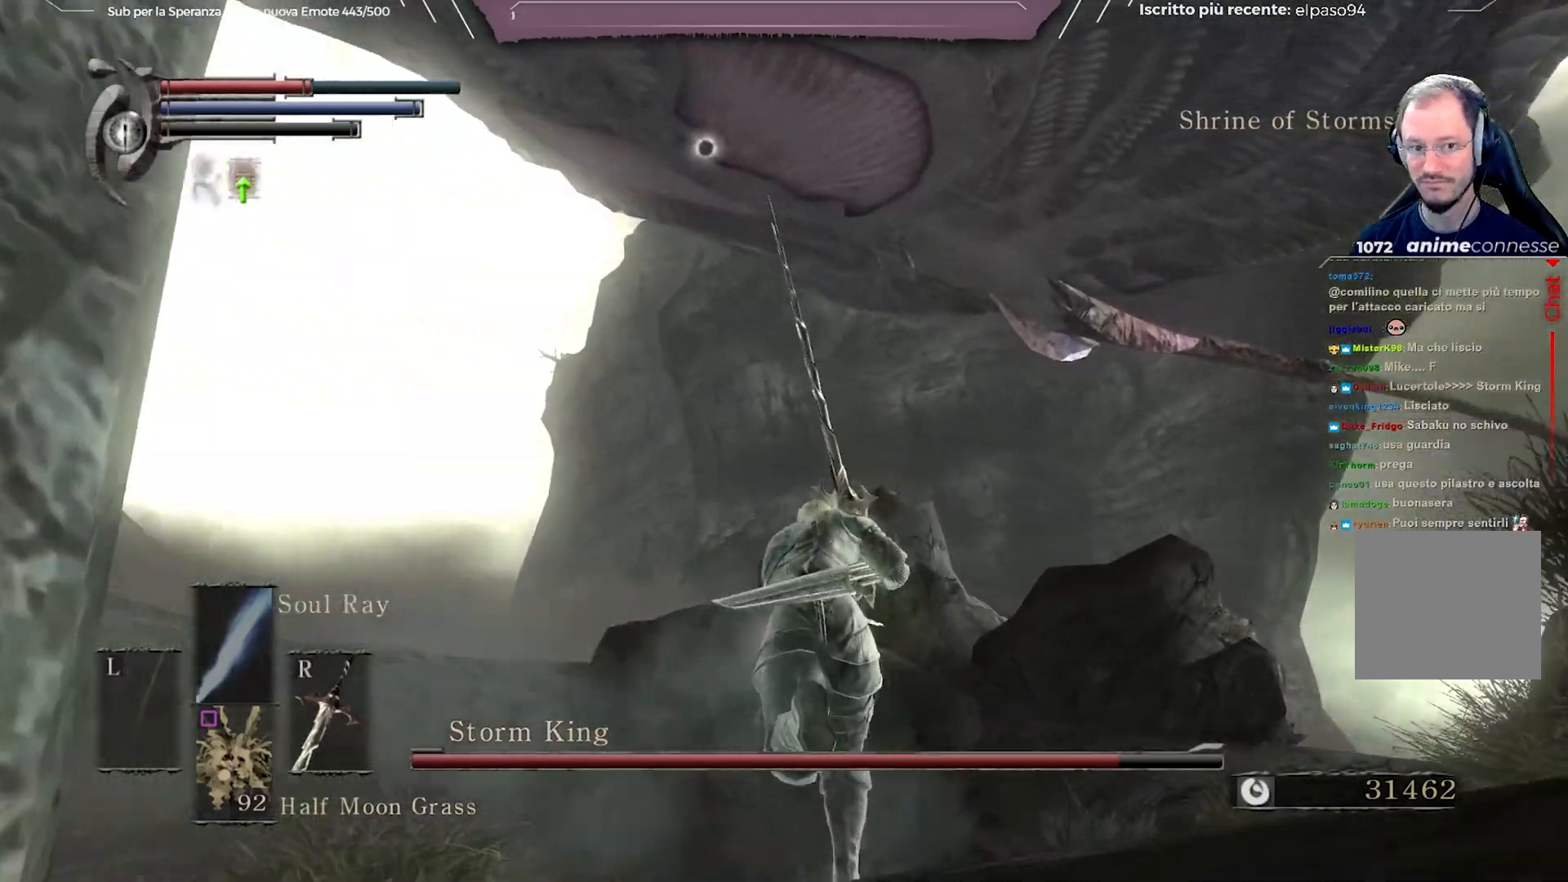
{"buttons": [], "left_stick": "up-left", "right_stick": "center", "events": [[250, "R1", "down"], [317, "R1", "up"], [350, "left_stick", "center"], [400, "R1", "down"], [500, "R1", "up"], [500, "left_stick", "up-left"]]}
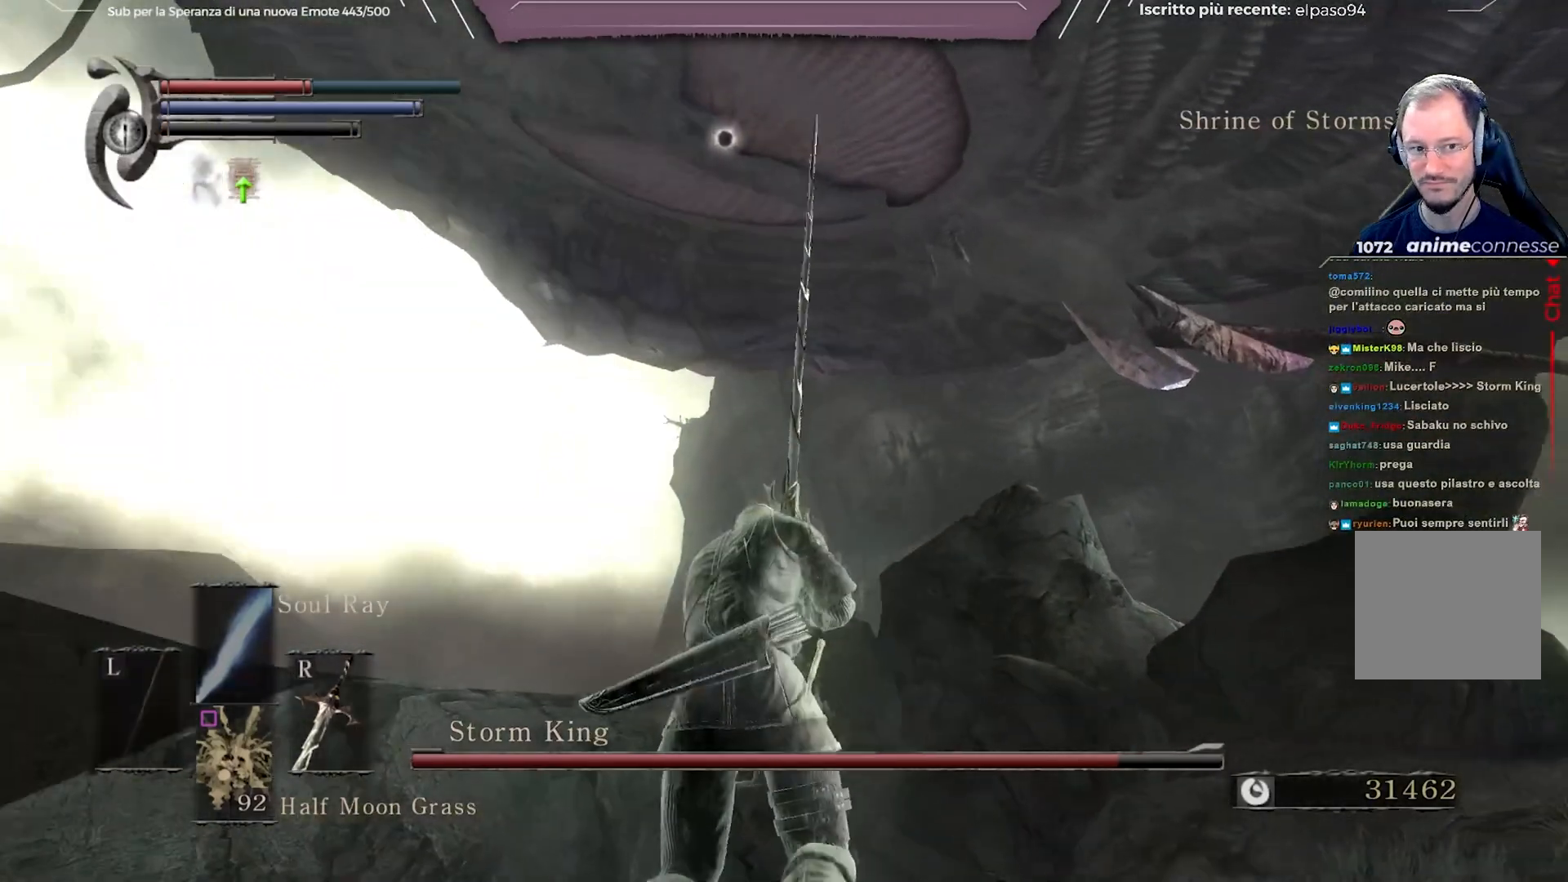
{"buttons": ["R1"], "left_stick": "center", "right_stick": "center", "events": [[133, "R1", "down"], [200, "R1", "up"], [300, "right_stick", "left"], [333, "R1", "down"], [433, "R1", "up"], [433, "left_stick", "center"], [433, "right_stick", "center"], [500, "R1", "down"]]}
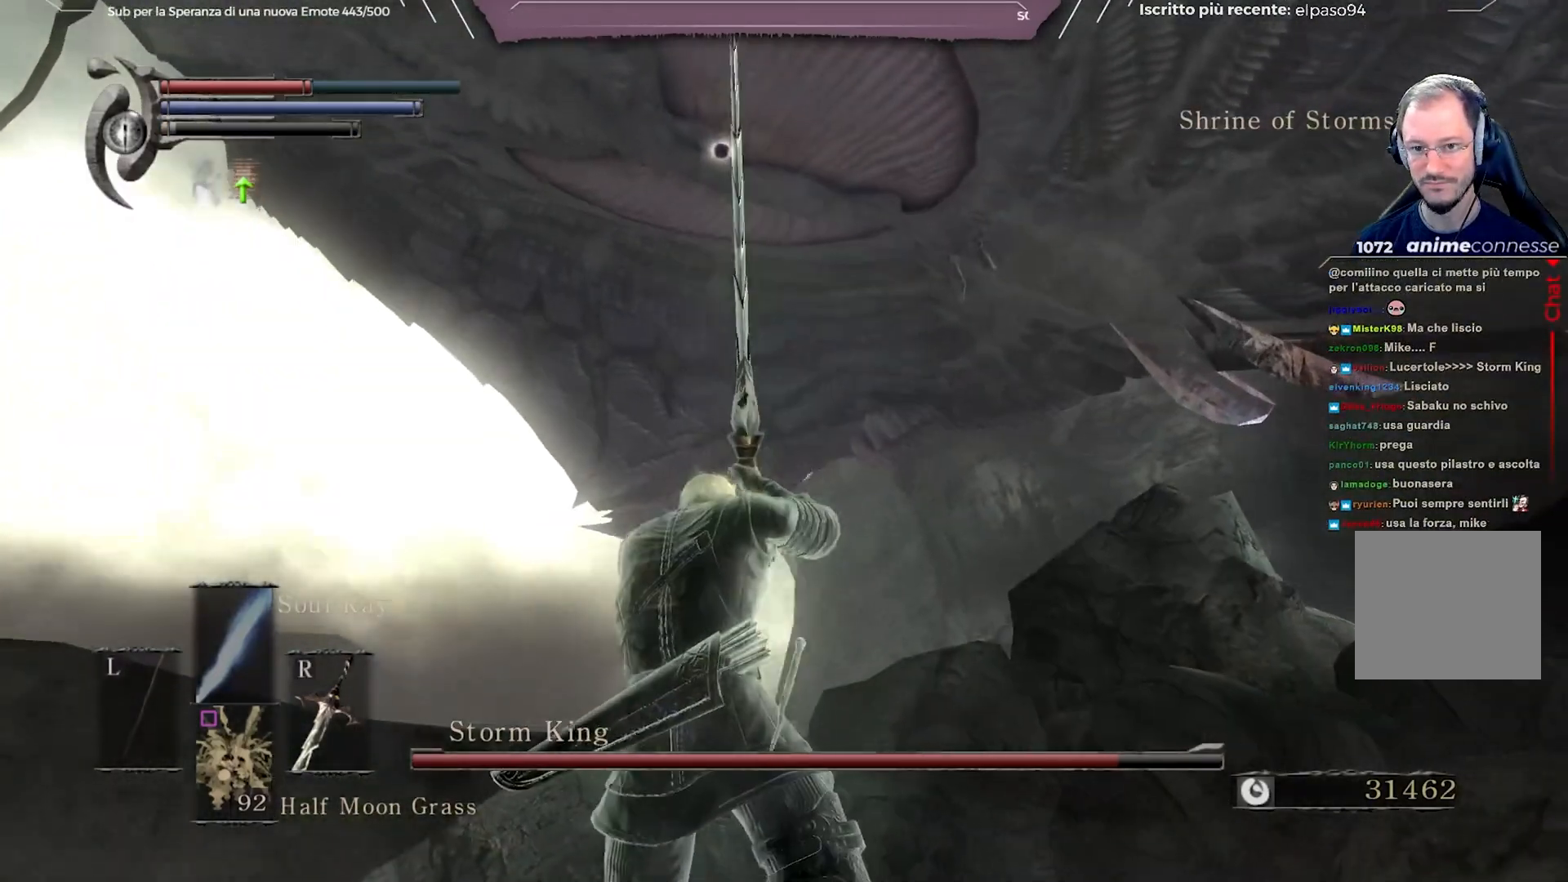
{"buttons": ["R1"], "left_stick": "center", "right_stick": "center", "events": [[83, "R1", "up"], [183, "R1", "down"], [250, "R1", "up"], [283, "R1", "down"], [383, "R1", "up"], [450, "R1", "down"]]}
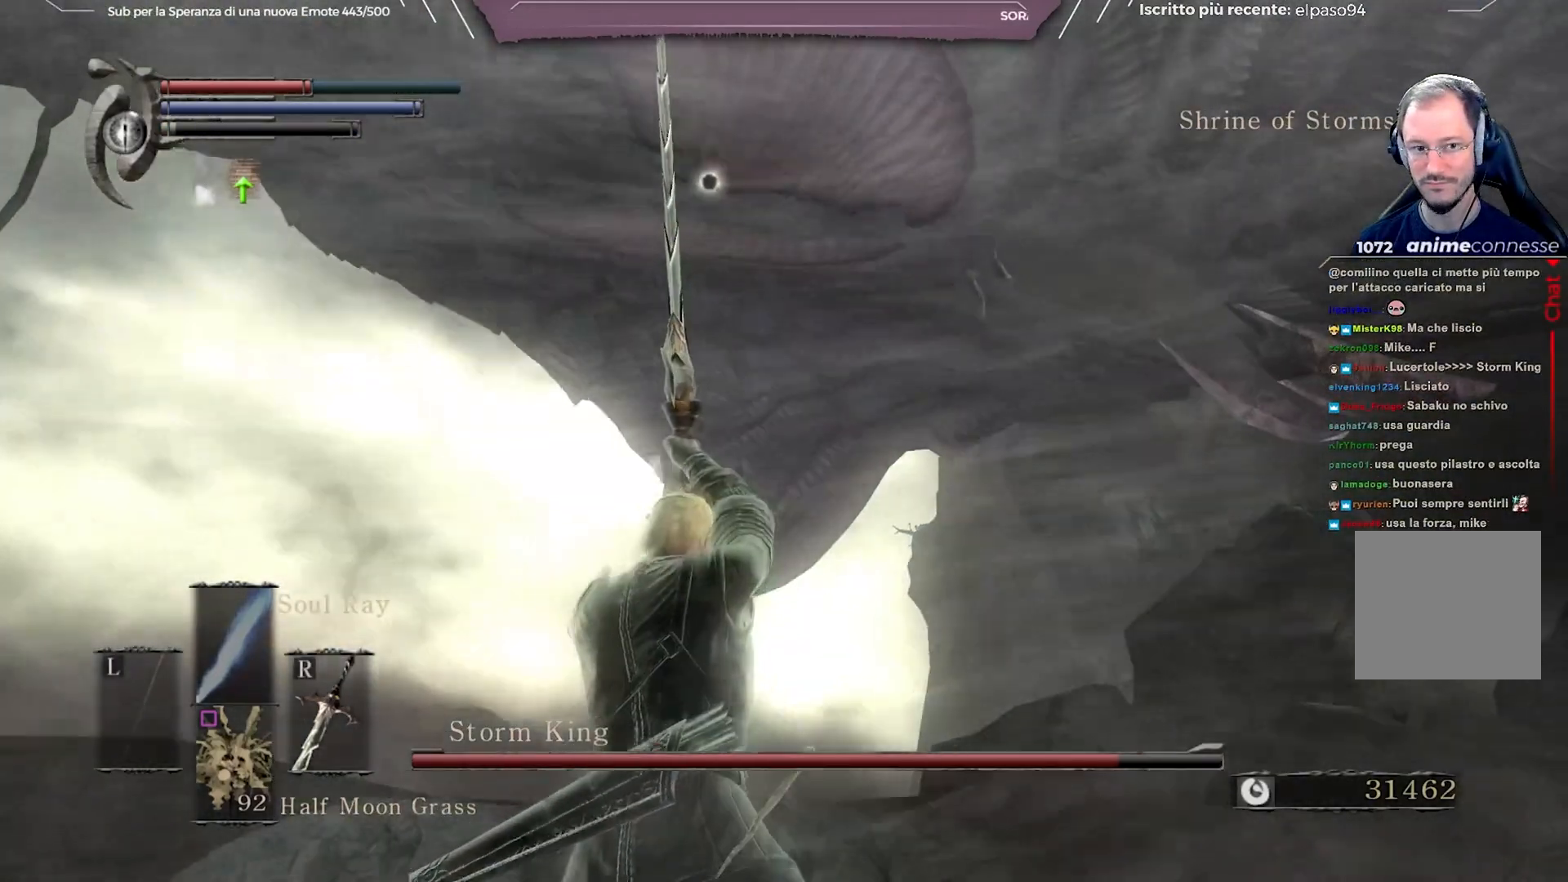
{"buttons": ["R1"], "left_stick": "center", "right_stick": "center", "events": [[67, "R1", "up"], [133, "R1", "down"], [217, "R1", "up"], [283, "R1", "down"], [367, "R1", "up"], [450, "R1", "down"]]}
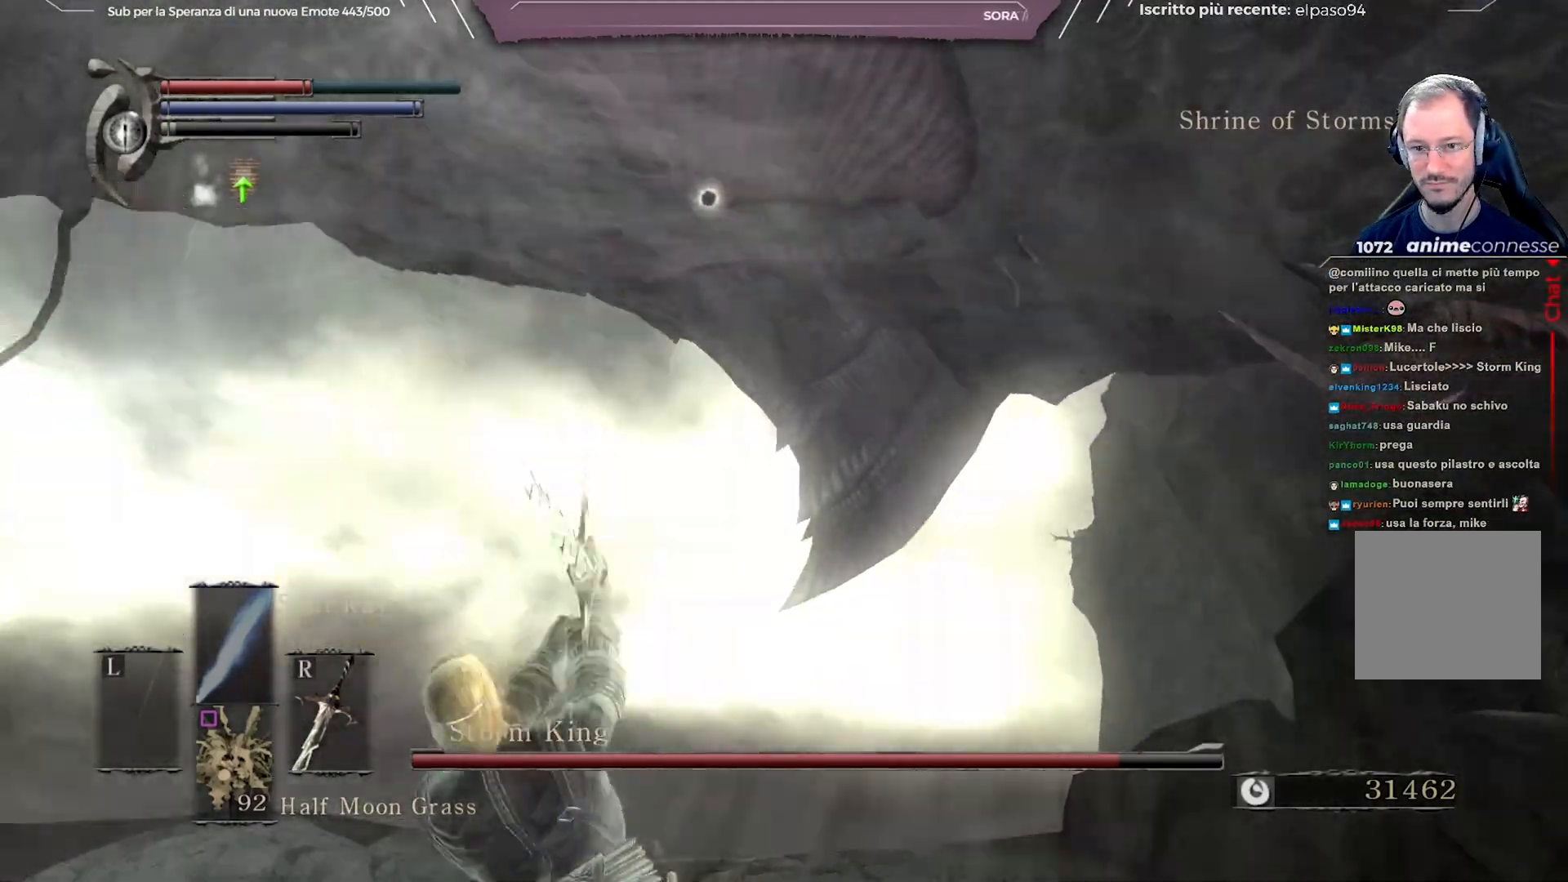
{"buttons": [], "left_stick": "center", "right_stick": "center", "events": [[50, "R1", "up"]]}
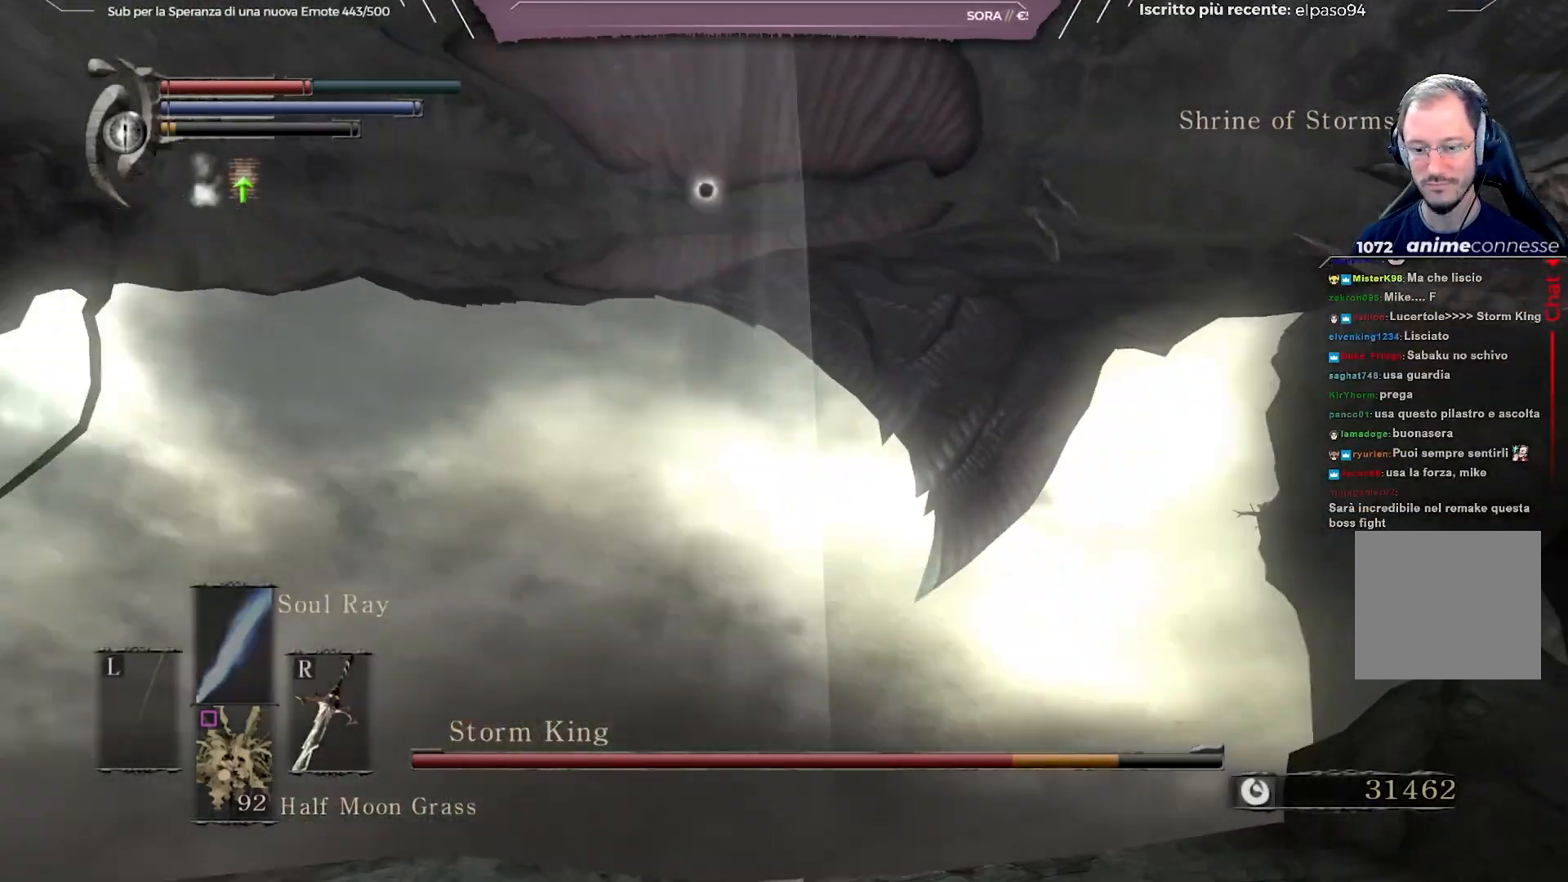
{"buttons": [], "left_stick": "center", "right_stick": "center", "events": [[167, "R1", "down"], [283, "R1", "up"], [350, "R1", "down"], [450, "R1", "up"]]}
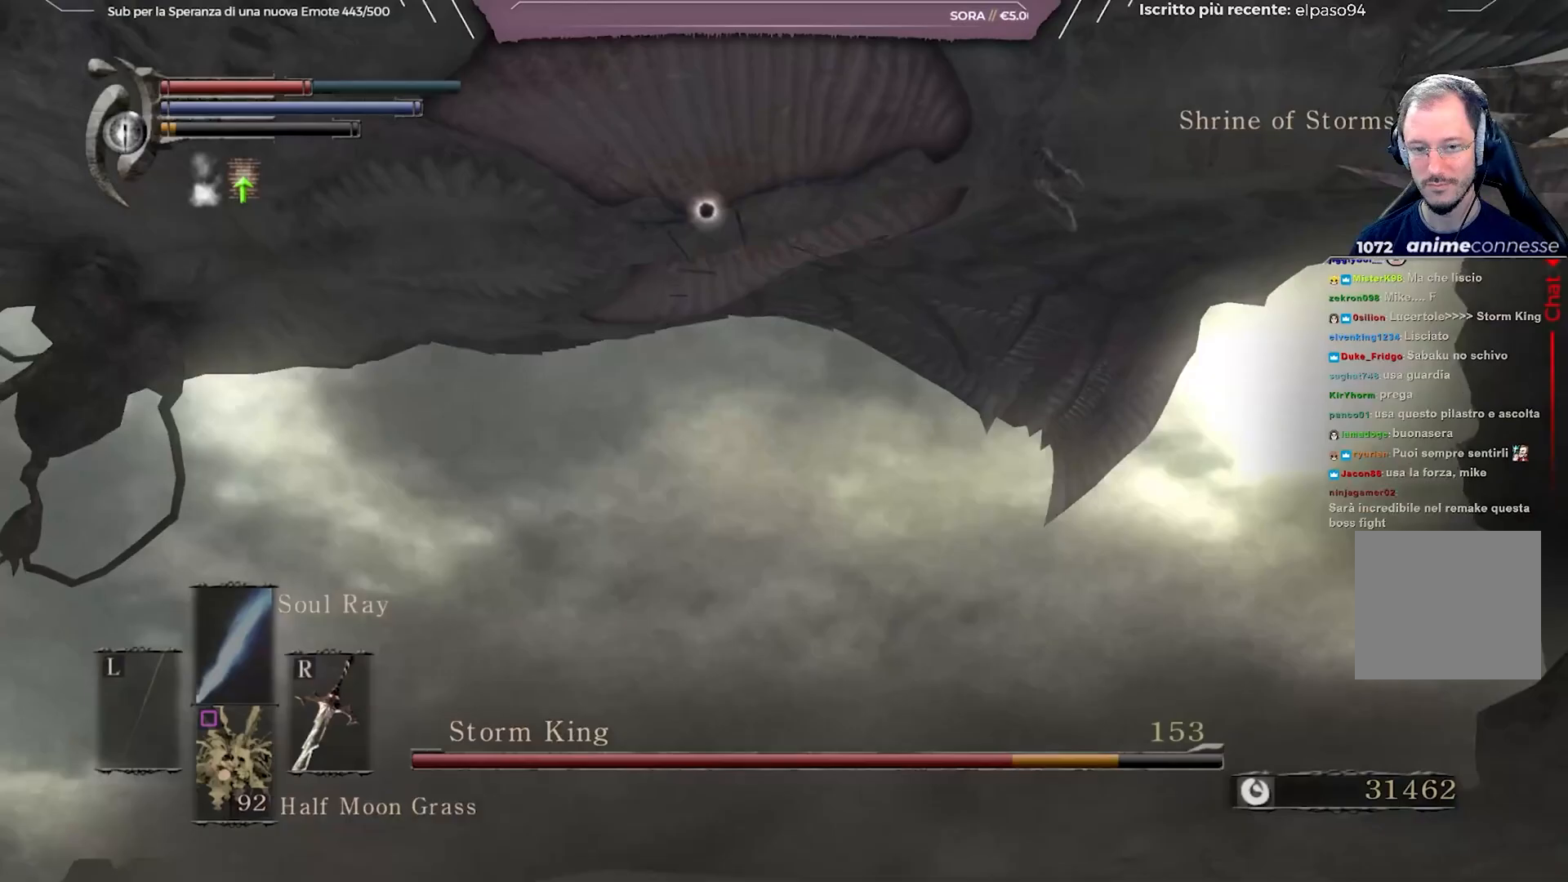
{"buttons": ["R1"], "left_stick": "up-right", "right_stick": "center", "events": [[50, "R1", "down"], [50, "left_stick", "right"], [167, "R1", "up"], [267, "R1", "down"], [350, "left_stick", "up-right"], [367, "R1", "up"], [450, "R1", "down"]]}
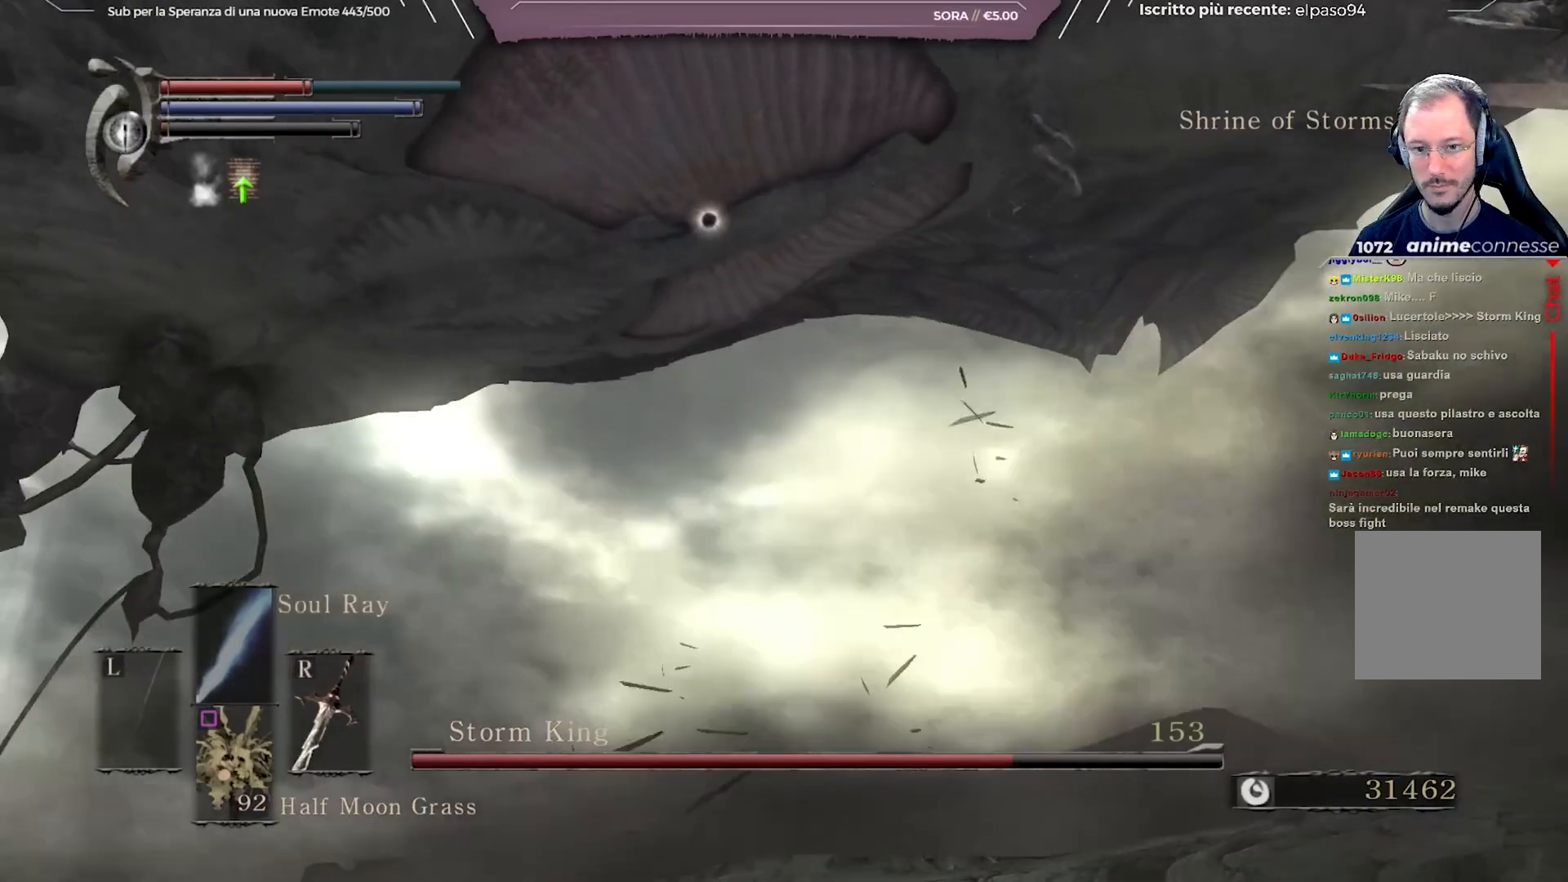
{"buttons": ["R1"], "left_stick": "up-right", "right_stick": "center", "events": [[50, "R1", "up"], [133, "R1", "down"], [217, "R1", "up"], [300, "R1", "down"], [367, "R1", "up"], [467, "R1", "down"]]}
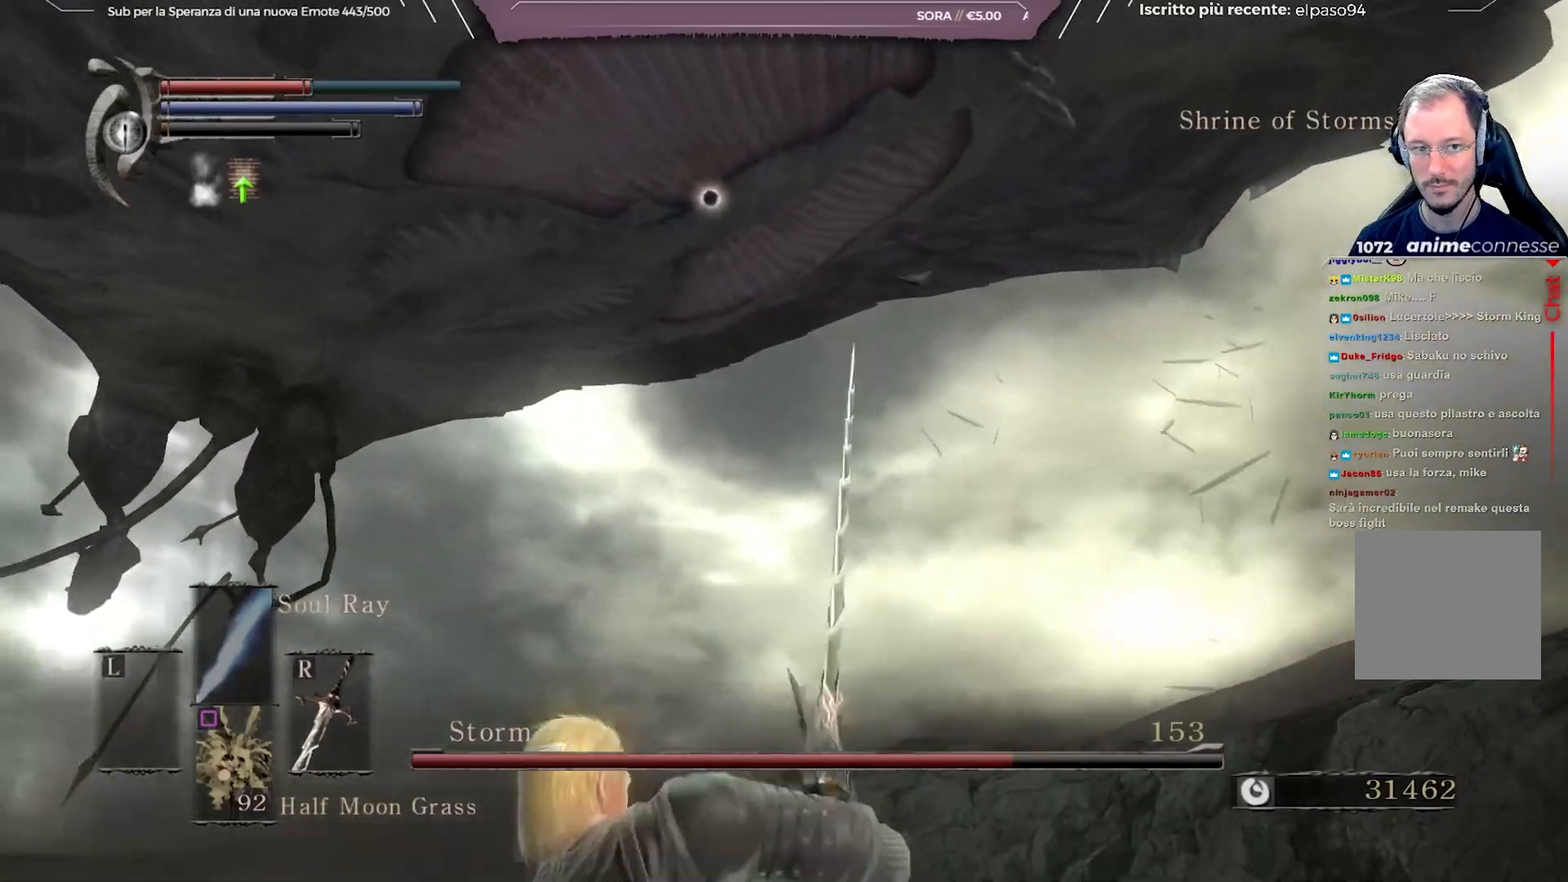
{"buttons": ["R1"], "left_stick": "up-left", "right_stick": "center", "events": [[50, "R1", "up"], [133, "R1", "down"], [217, "R1", "up"], [300, "R1", "down"], [383, "R1", "up"], [400, "left_stick", "up-left"], [467, "R1", "down"]]}
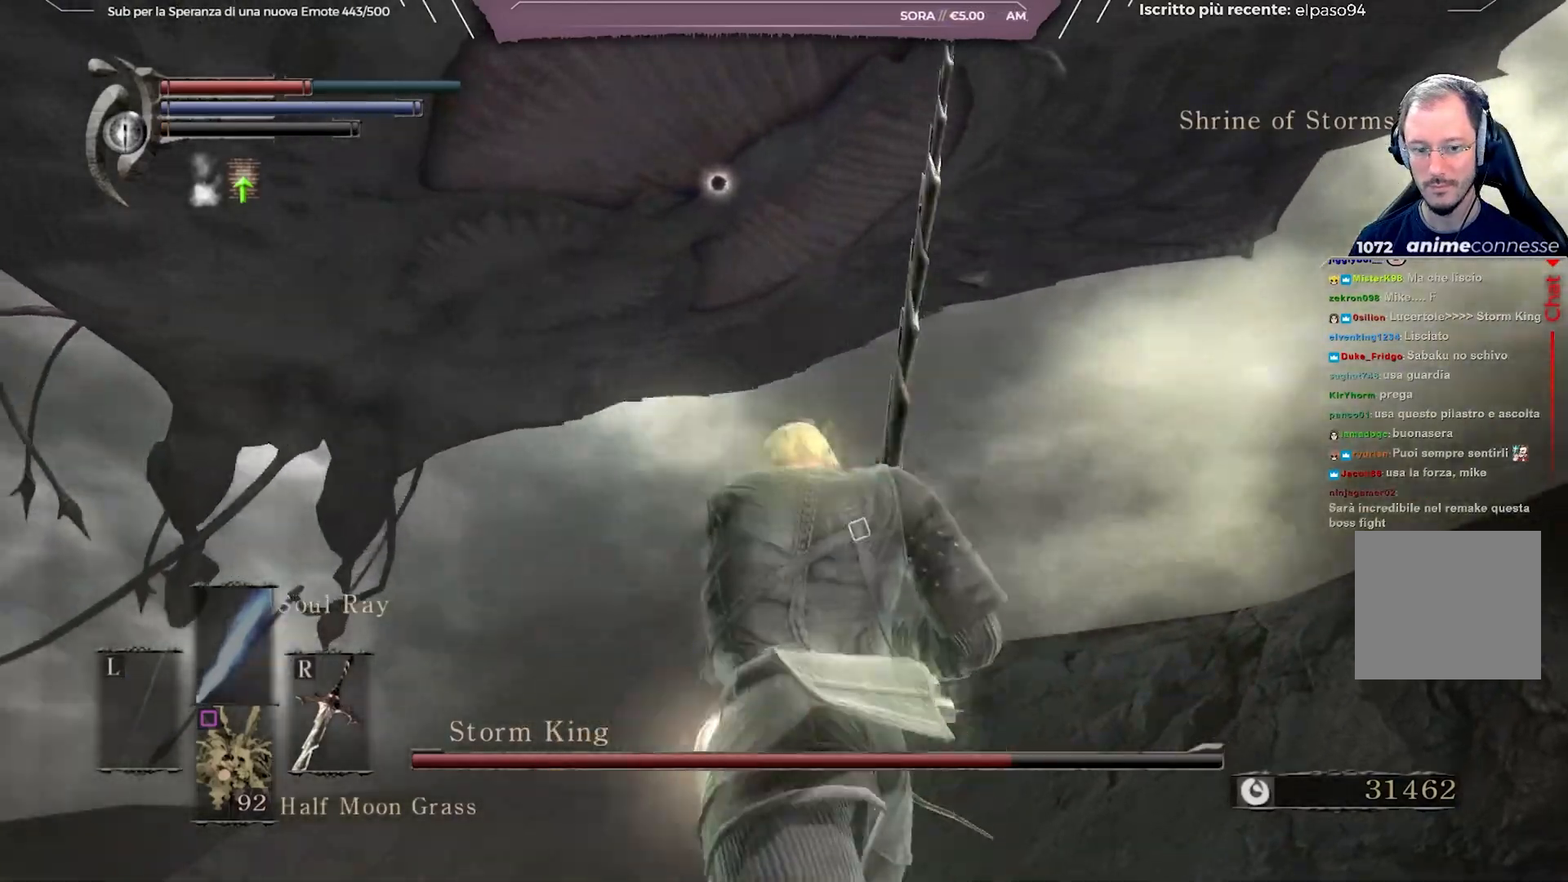
{"buttons": ["R1"], "left_stick": "up-left", "right_stick": "center", "events": [[50, "R1", "up"], [133, "R1", "down"], [200, "R1", "up"], [283, "R1", "down"], [367, "R1", "up"], [450, "R1", "down"]]}
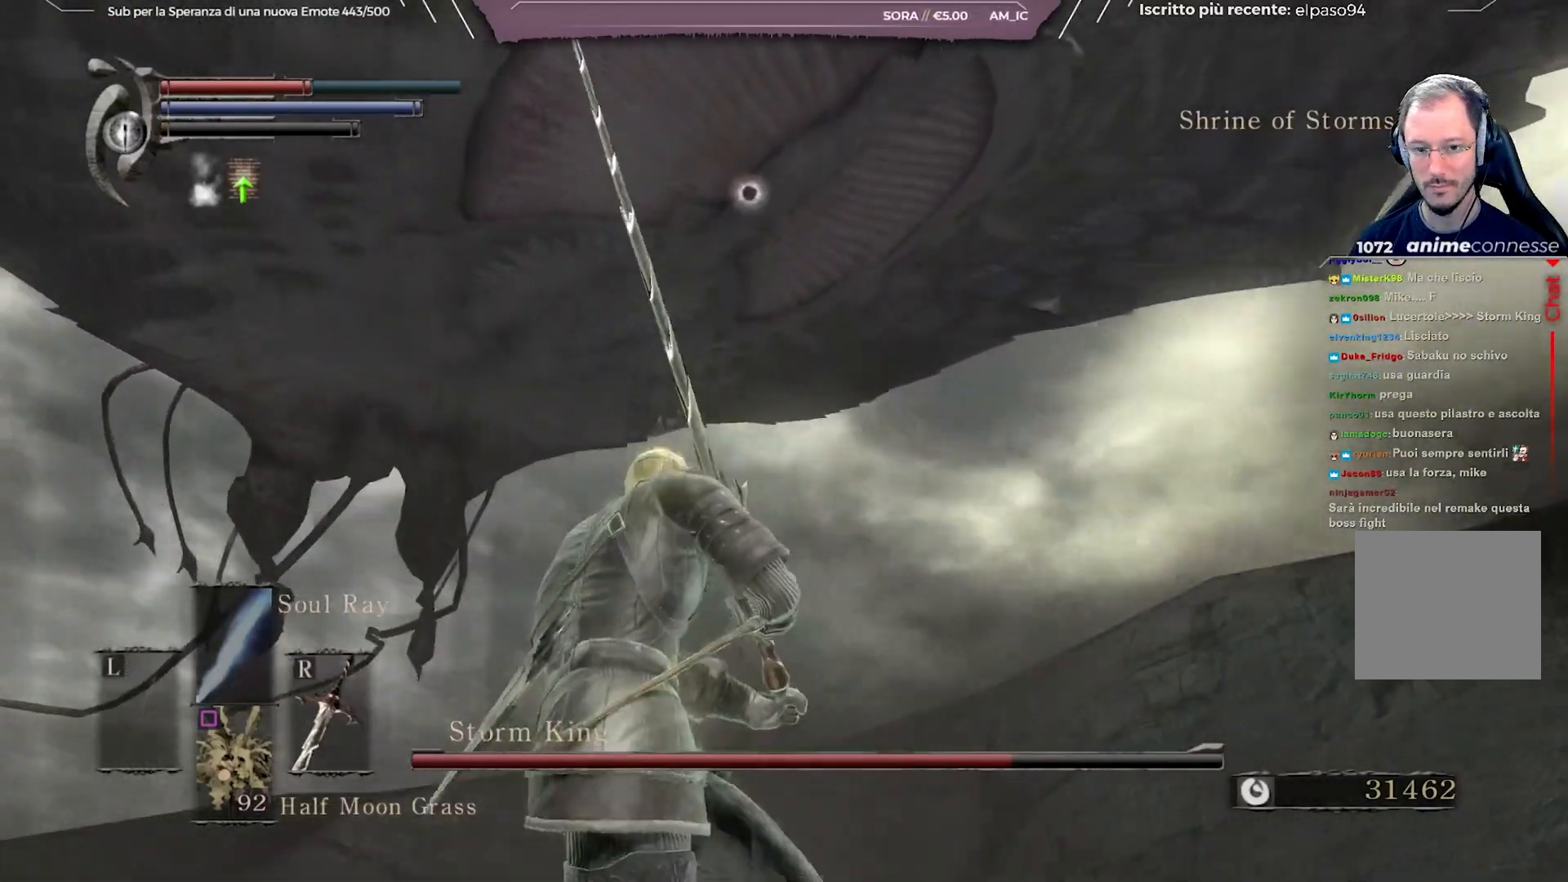
{"buttons": ["R1"], "left_stick": "center", "right_stick": "center", "events": [[33, "R1", "up"], [100, "R1", "down"], [200, "R1", "up"], [267, "R1", "down"], [350, "R1", "up"], [417, "R1", "down"], [500, "left_stick", "center"]]}
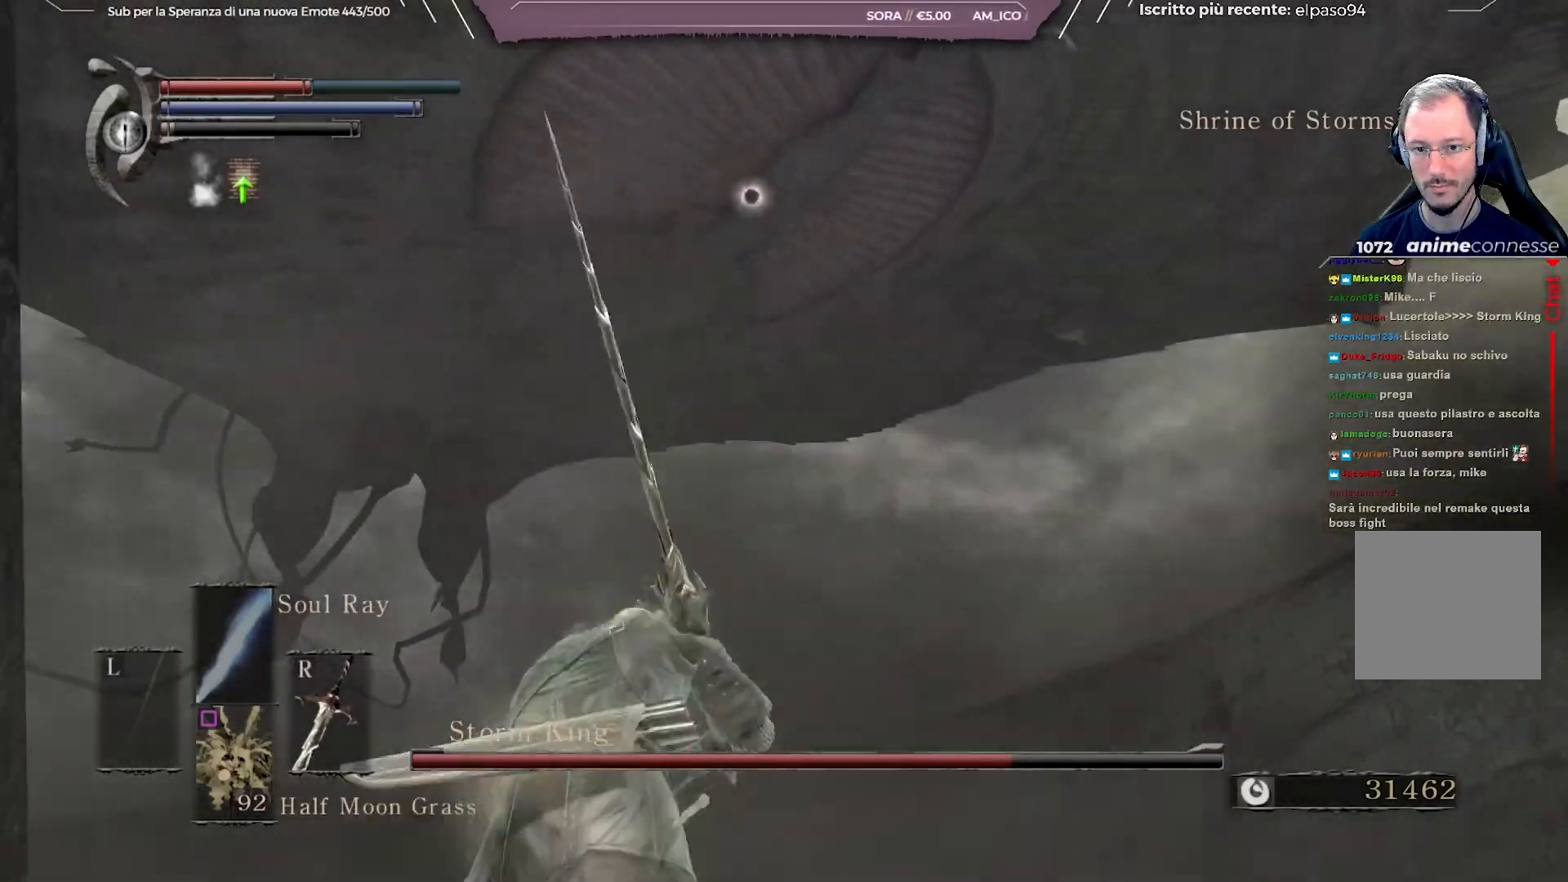
{"buttons": [], "left_stick": "center", "right_stick": "center", "events": [[17, "R1", "up"], [17, "left_stick", "down-left"], [100, "R1", "down"], [167, "R1", "up"], [250, "R1", "down"], [350, "R1", "up"], [383, "left_stick", "center"], [400, "R1", "down"], [500, "R1", "up"]]}
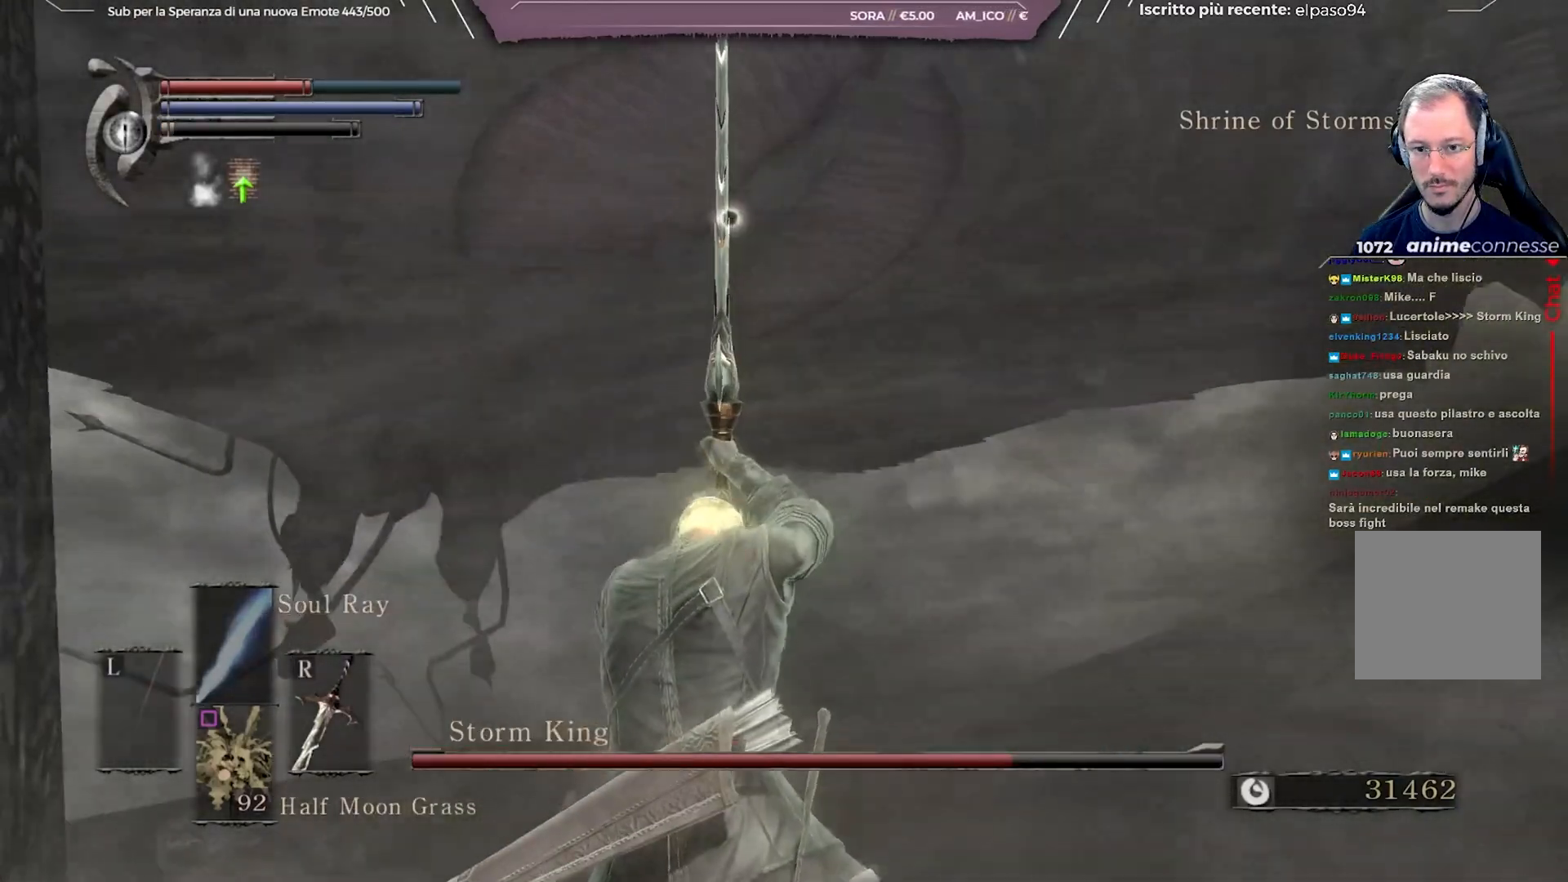
{"buttons": [], "left_stick": "center", "right_stick": "center", "events": [[67, "R1", "down"], [167, "R1", "up"], [250, "R1", "down"], [333, "R1", "up"], [383, "R1", "down"], [483, "R1", "up"]]}
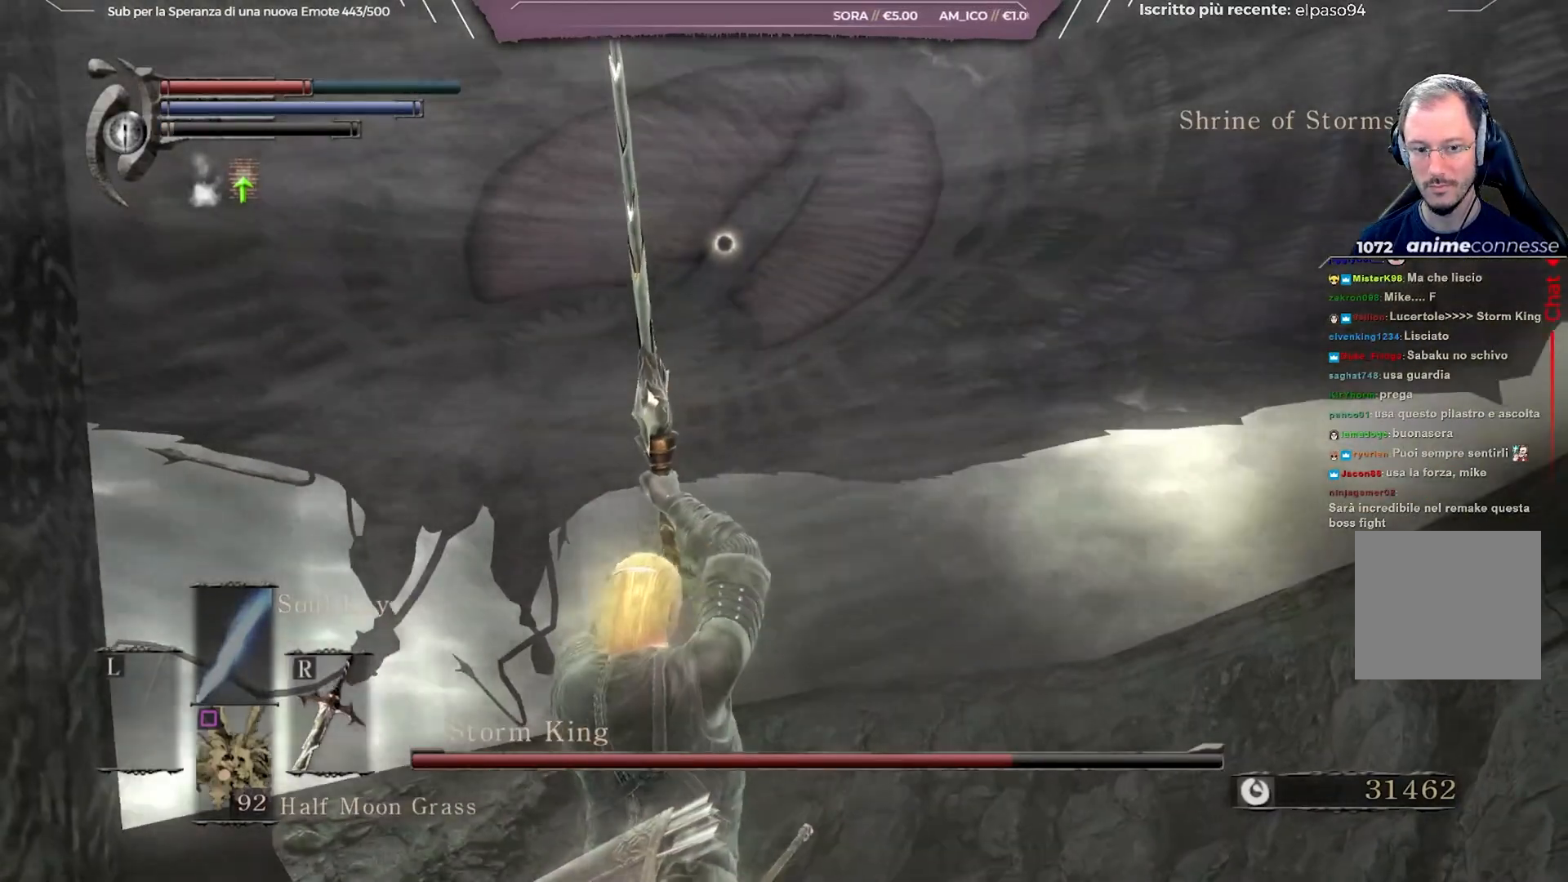
{"buttons": [], "left_stick": "center", "right_stick": "center", "events": [[50, "R1", "down"], [150, "R1", "up"], [233, "R1", "down"], [333, "R1", "up"]]}
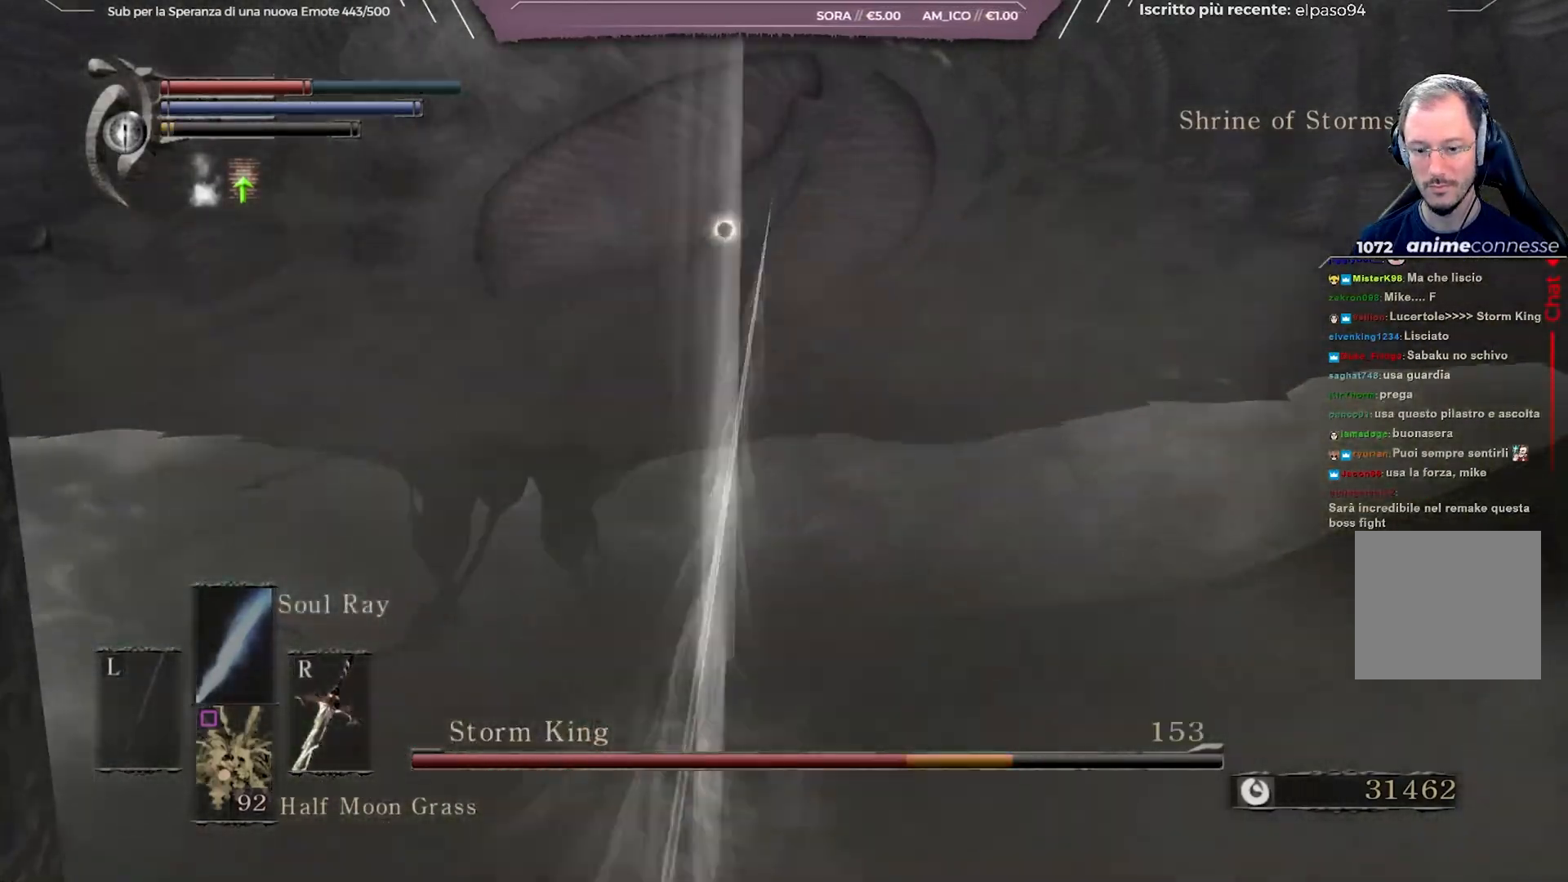
{"buttons": [], "left_stick": "down", "right_stick": "center", "events": [[500, "left_stick", "down"]]}
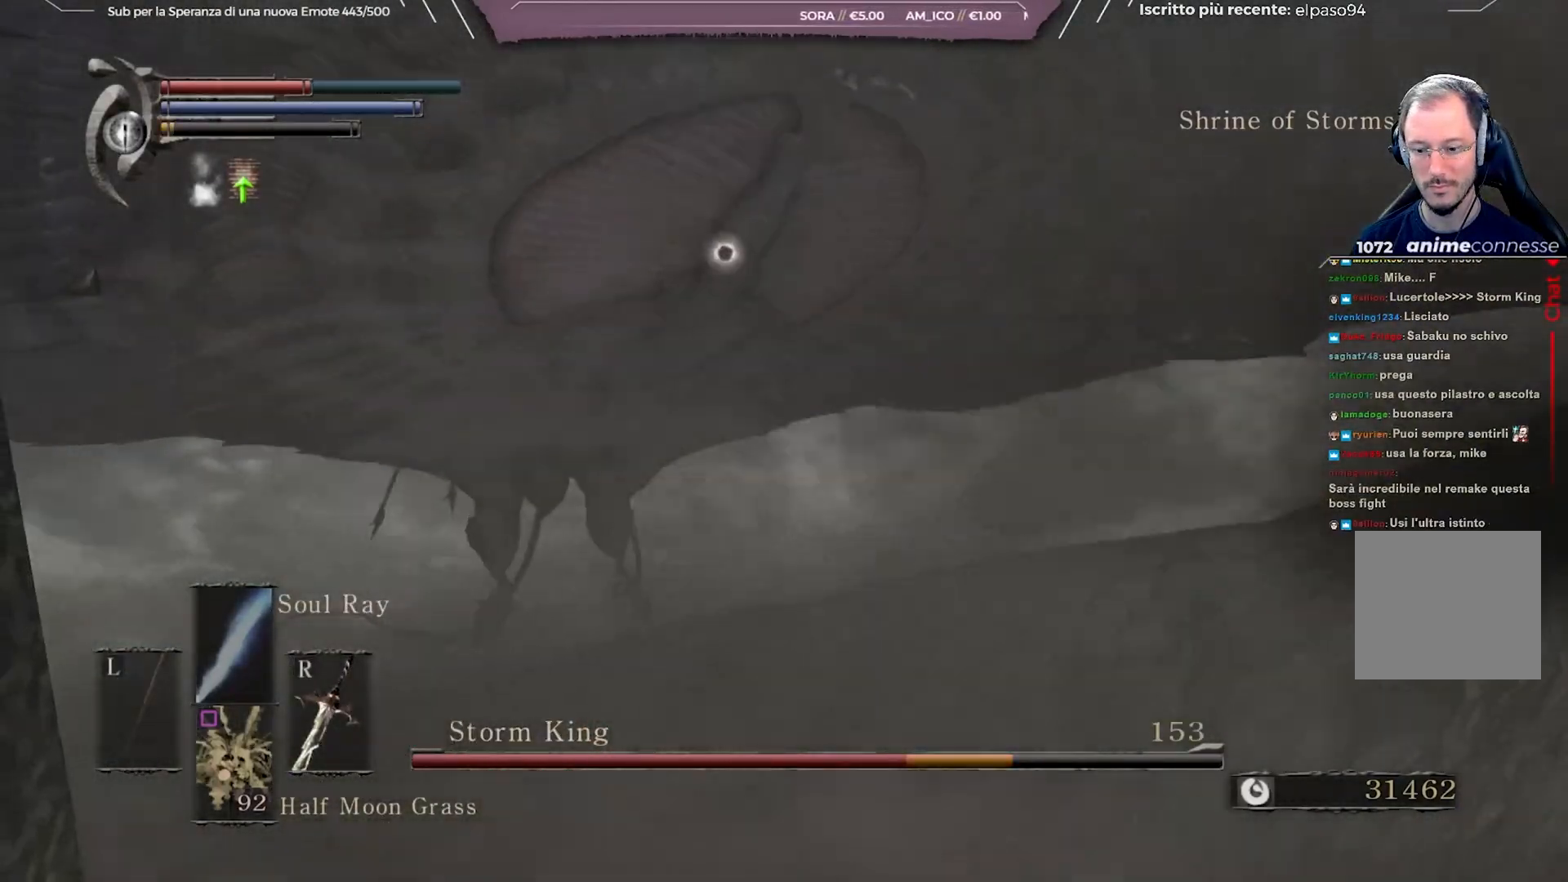
{"buttons": ["R1"], "left_stick": "down", "right_stick": "center", "events": [[67, "R1", "down"], [167, "R1", "up"], [267, "R1", "down"], [367, "R1", "up"], [483, "R1", "down"]]}
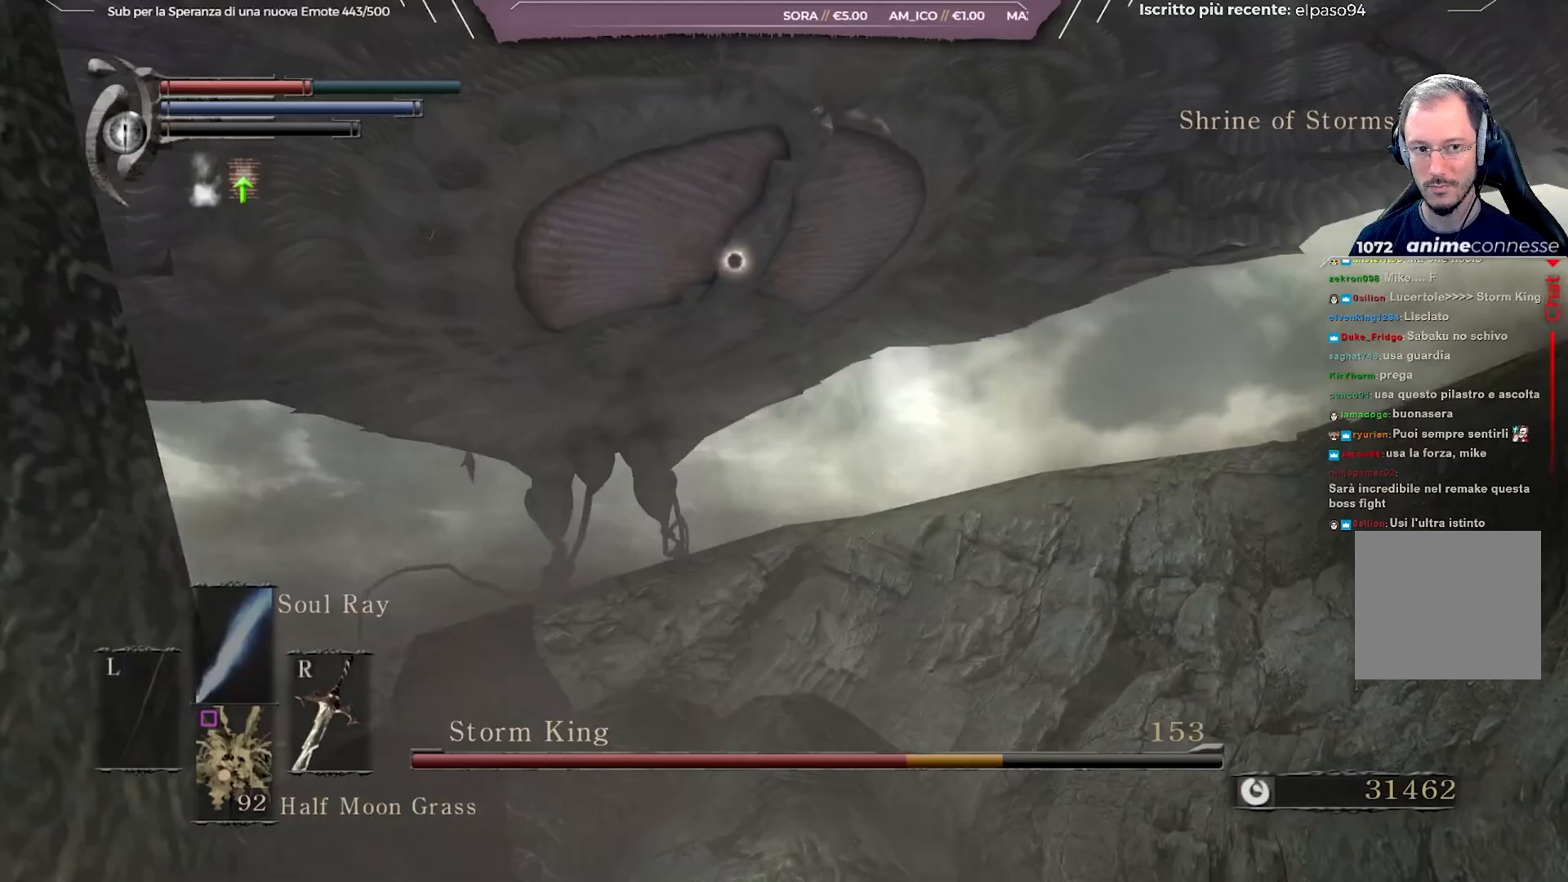
{"buttons": [], "left_stick": "down", "right_stick": "center", "events": [[100, "R1", "up"]]}
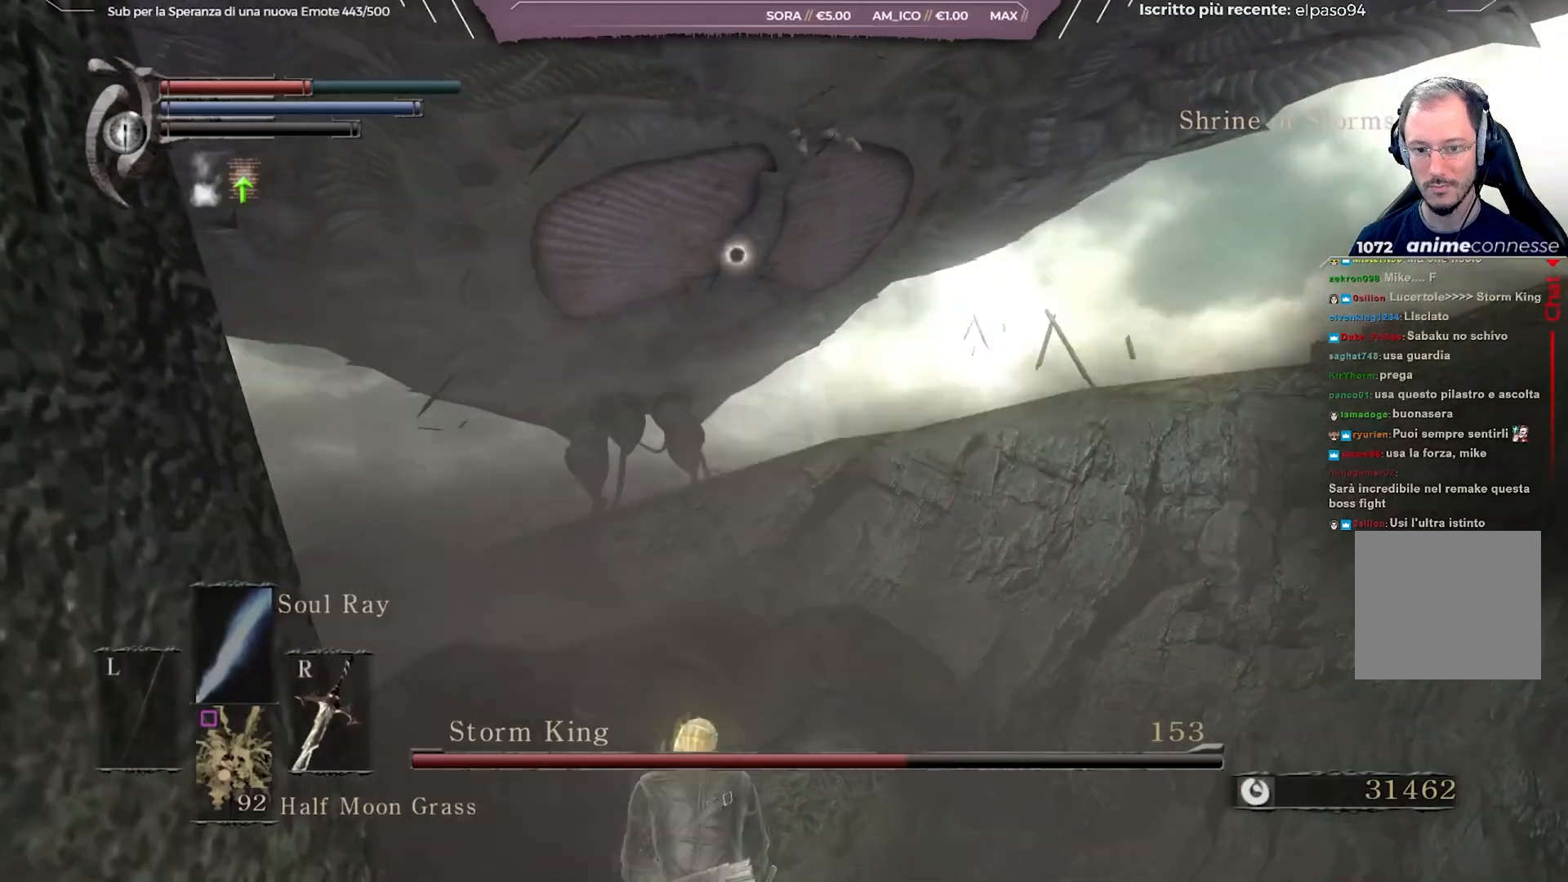
{"buttons": [], "left_stick": "down", "right_stick": "center", "events": []}
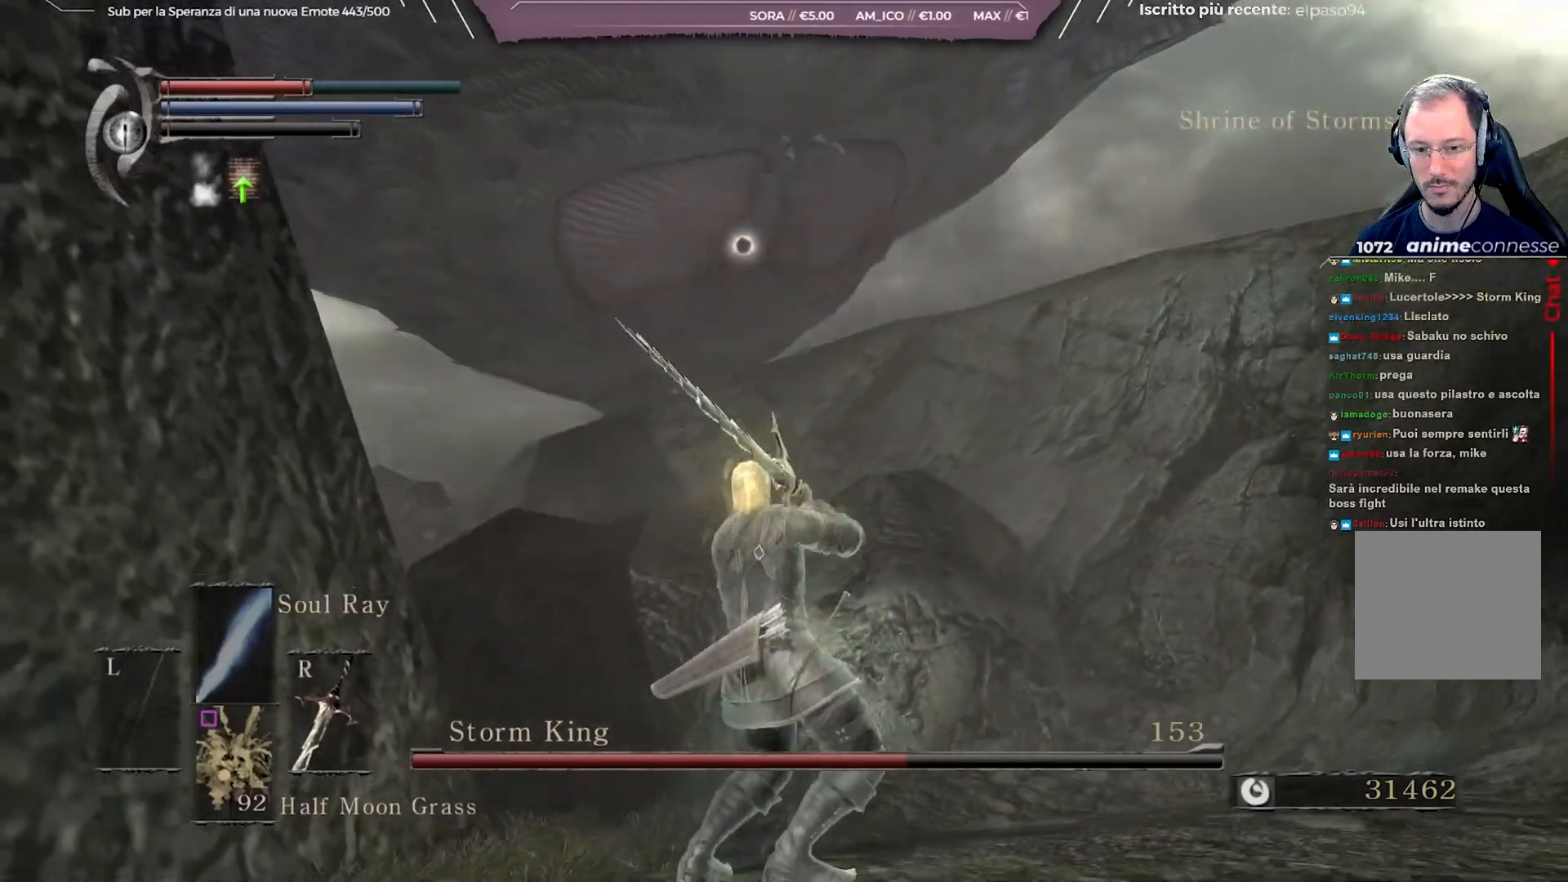
{"buttons": [], "left_stick": "down", "right_stick": "center", "events": []}
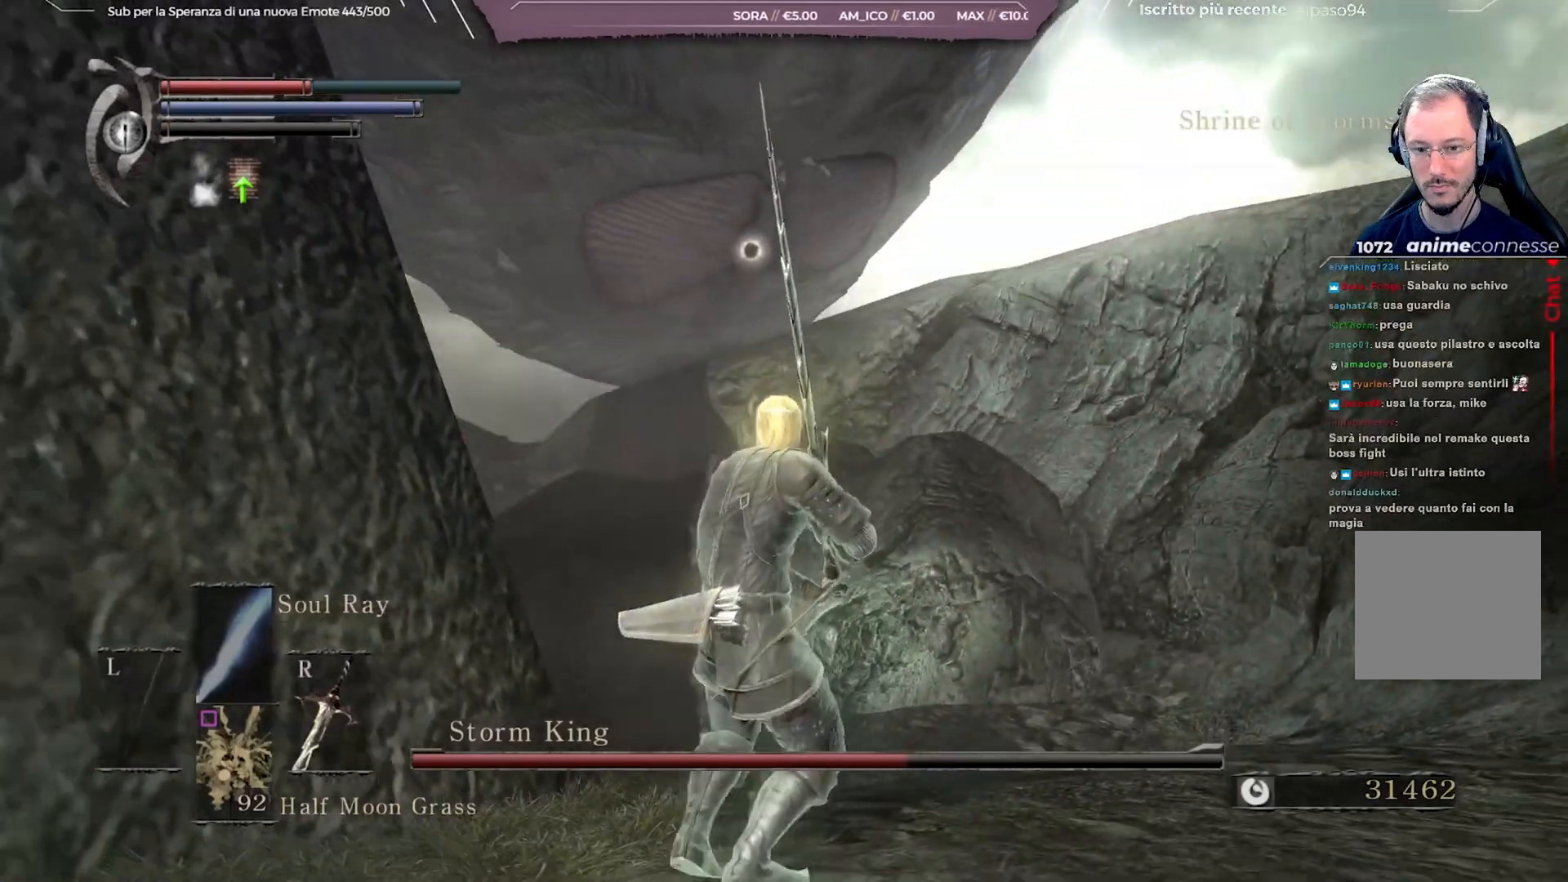
{"buttons": ["R3"], "left_stick": "down-left", "right_stick": "center", "events": [[217, "left_stick", "down-left"], [467, "R3", "down"]]}
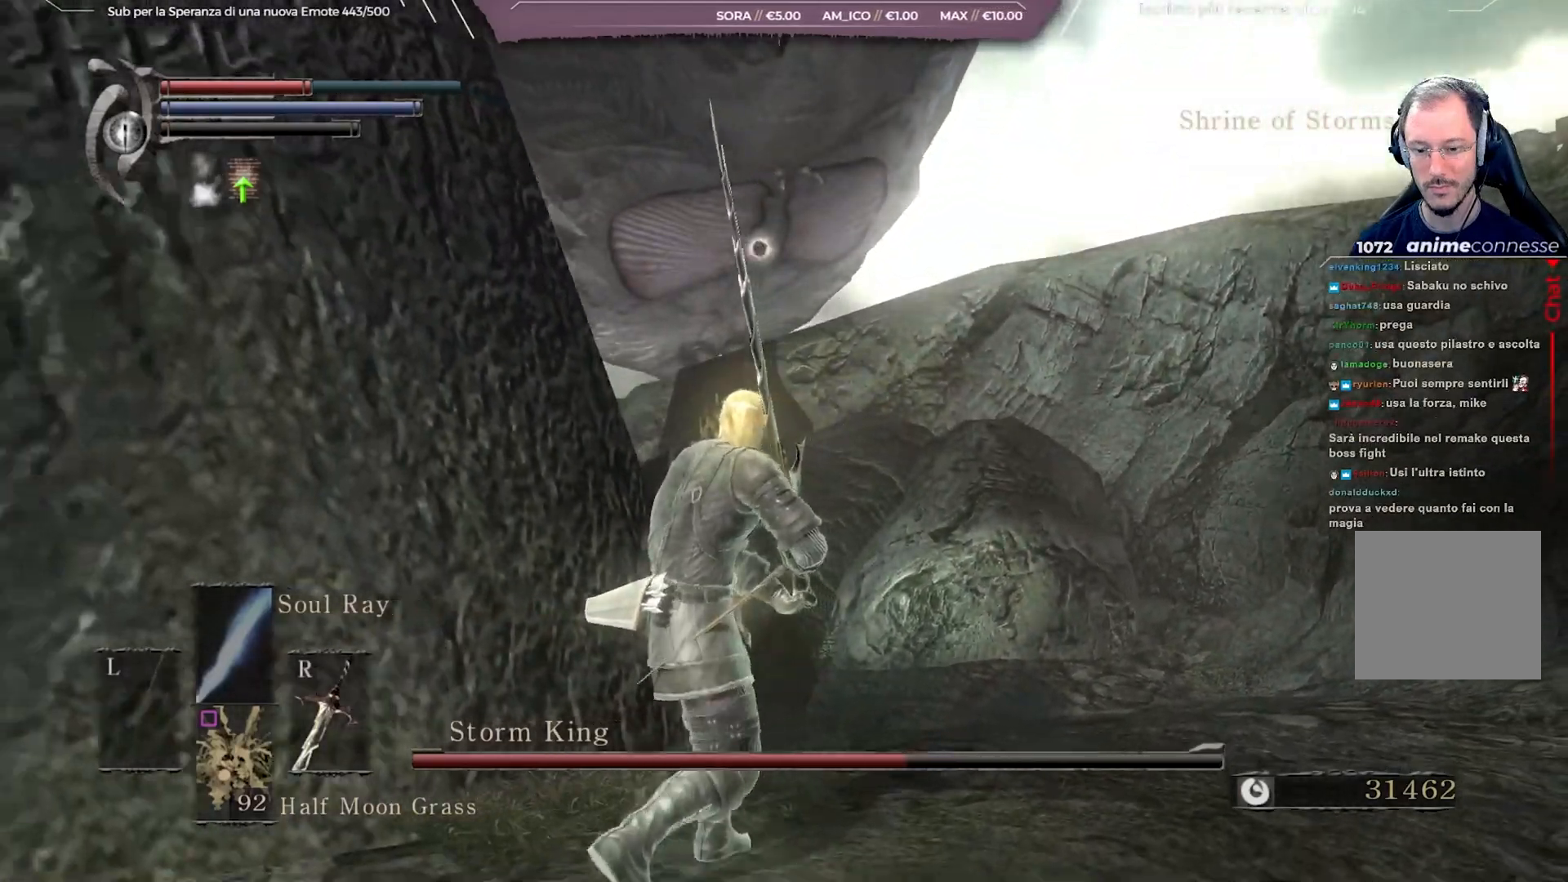
{"buttons": [], "left_stick": "left", "right_stick": "center", "events": [[50, "R3", "up"], [67, "right_stick", "left"], [233, "right_stick", "center"], [333, "left_stick", "left"]]}
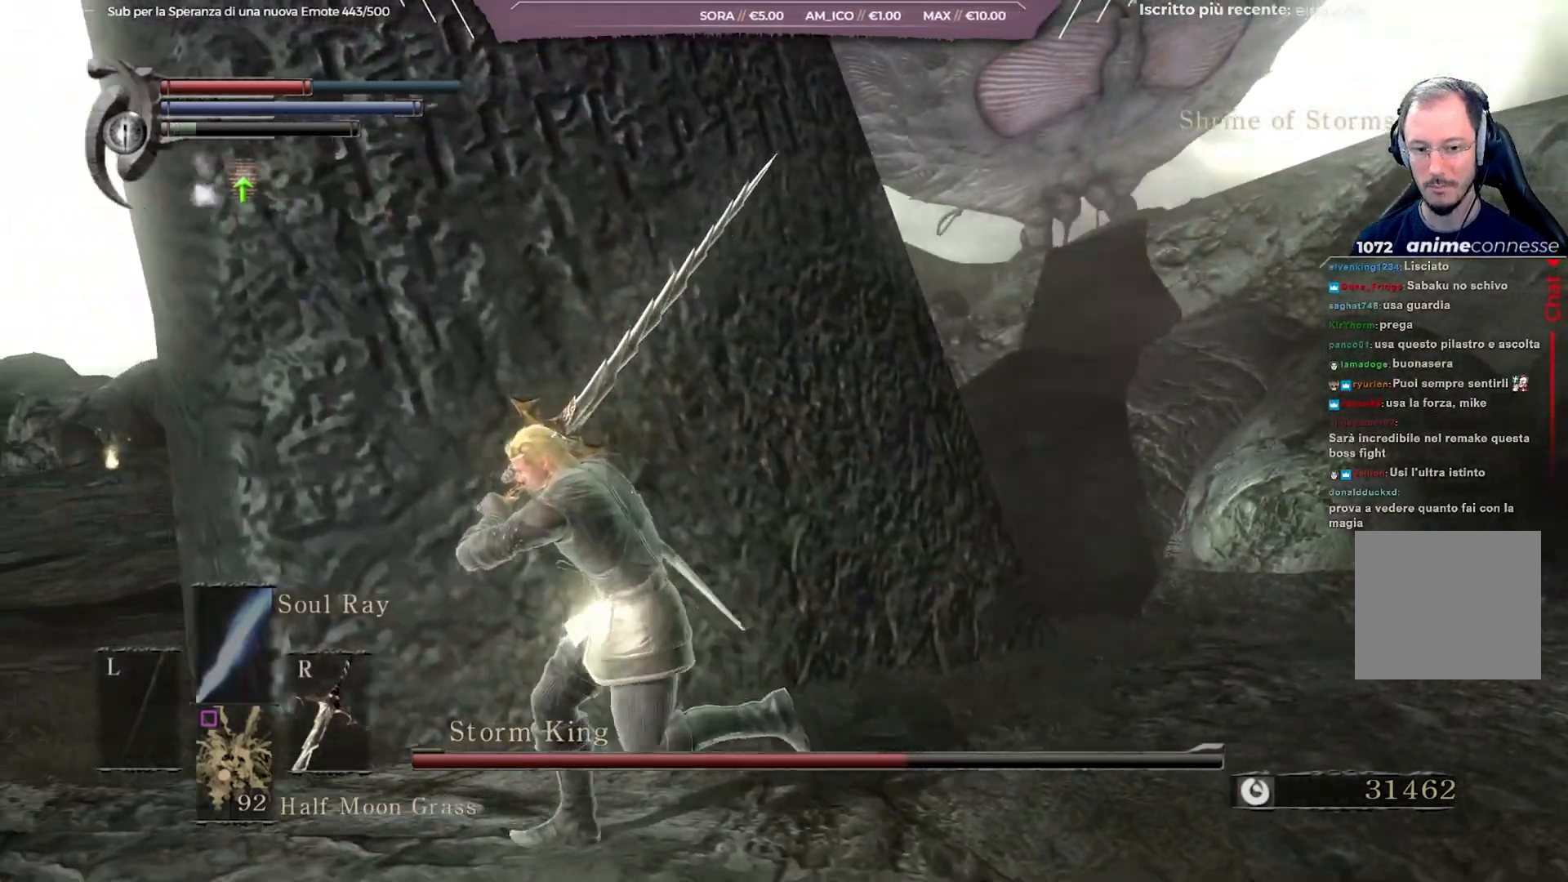
{"buttons": [], "left_stick": "center", "right_stick": "center", "events": [[100, "START", "down"], [133, "left_stick", "up-left"], [250, "START", "up"], [367, "left_stick", "center"]]}
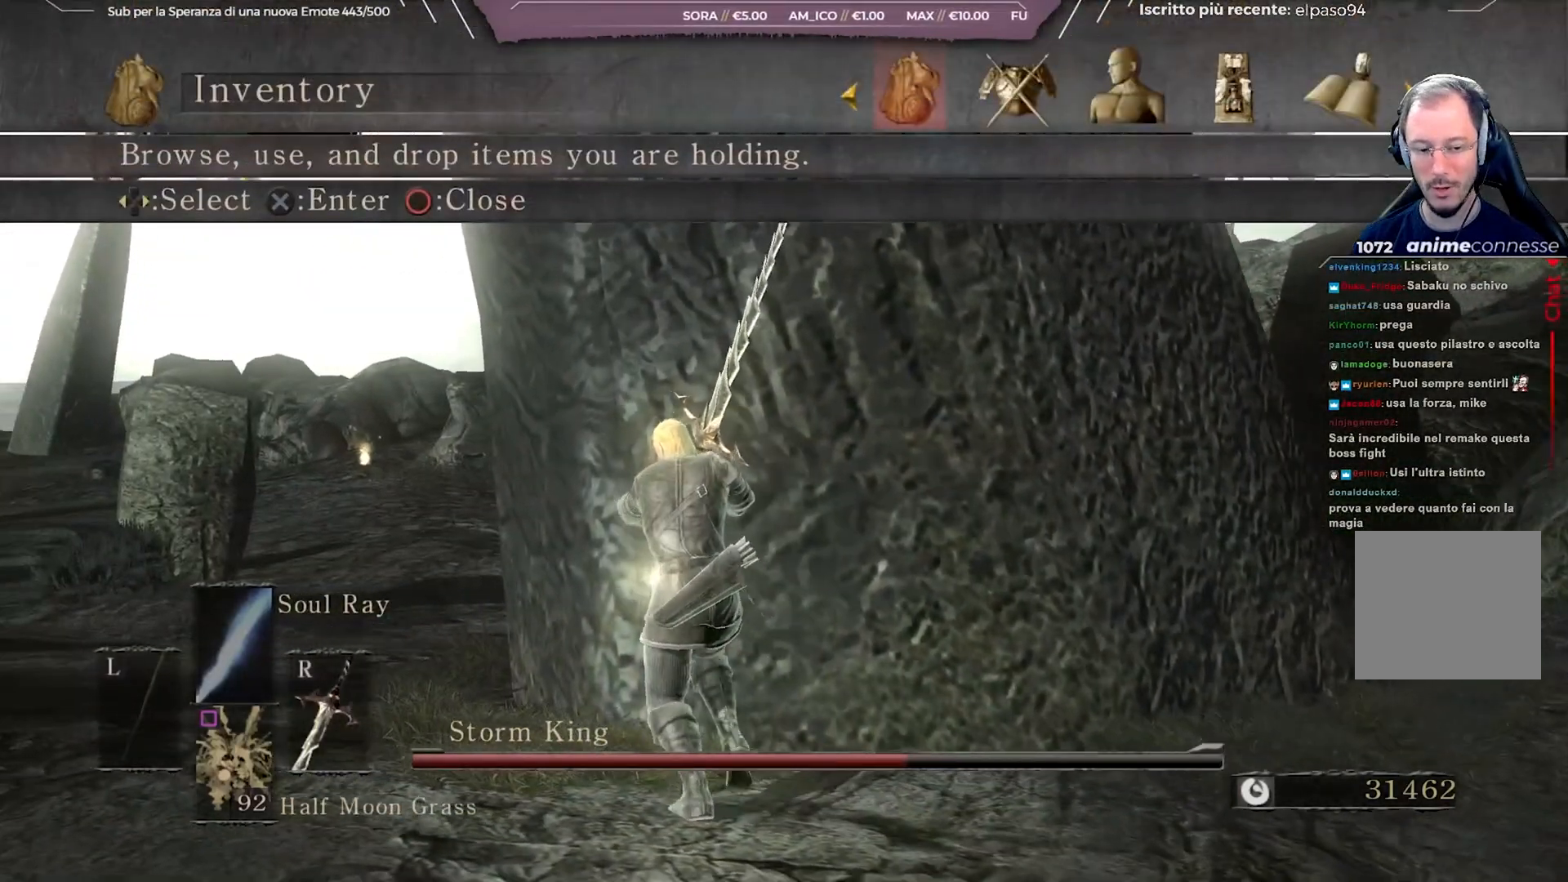
{"buttons": [], "left_stick": "center", "right_stick": "center", "events": [[100, "DPAD_RIGHT", "down"], [217, "DPAD_RIGHT", "up"], [250, "A", "down"], [367, "A", "up"]]}
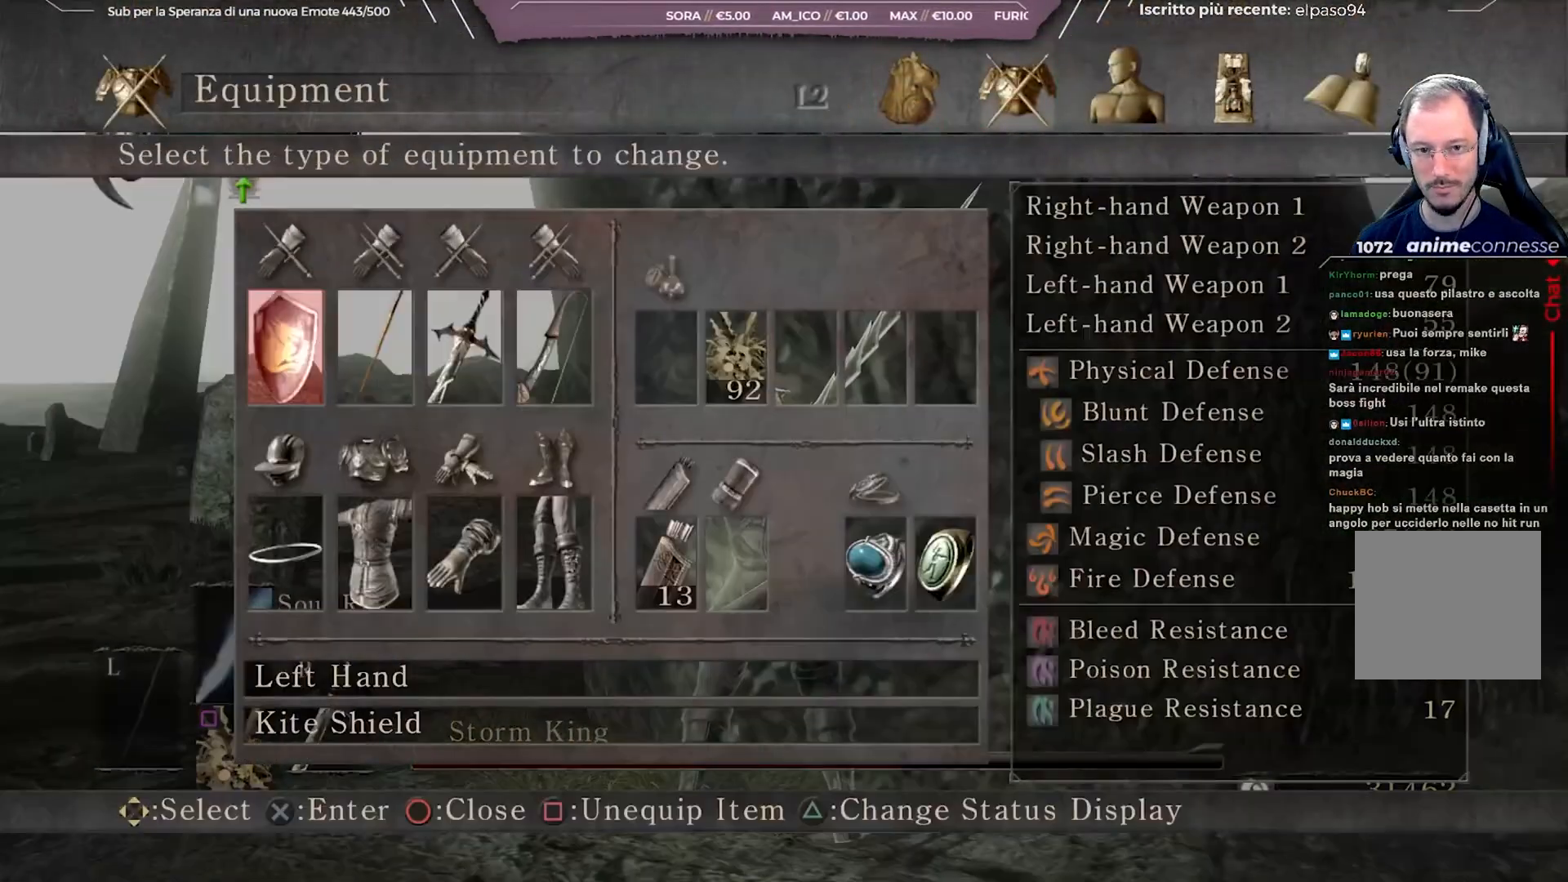
{"buttons": ["DPAD_RIGHT"], "left_stick": "center", "right_stick": "center", "events": [[183, "DPAD_RIGHT", "down"], [250, "DPAD_RIGHT", "up"], [483, "DPAD_RIGHT", "down"]]}
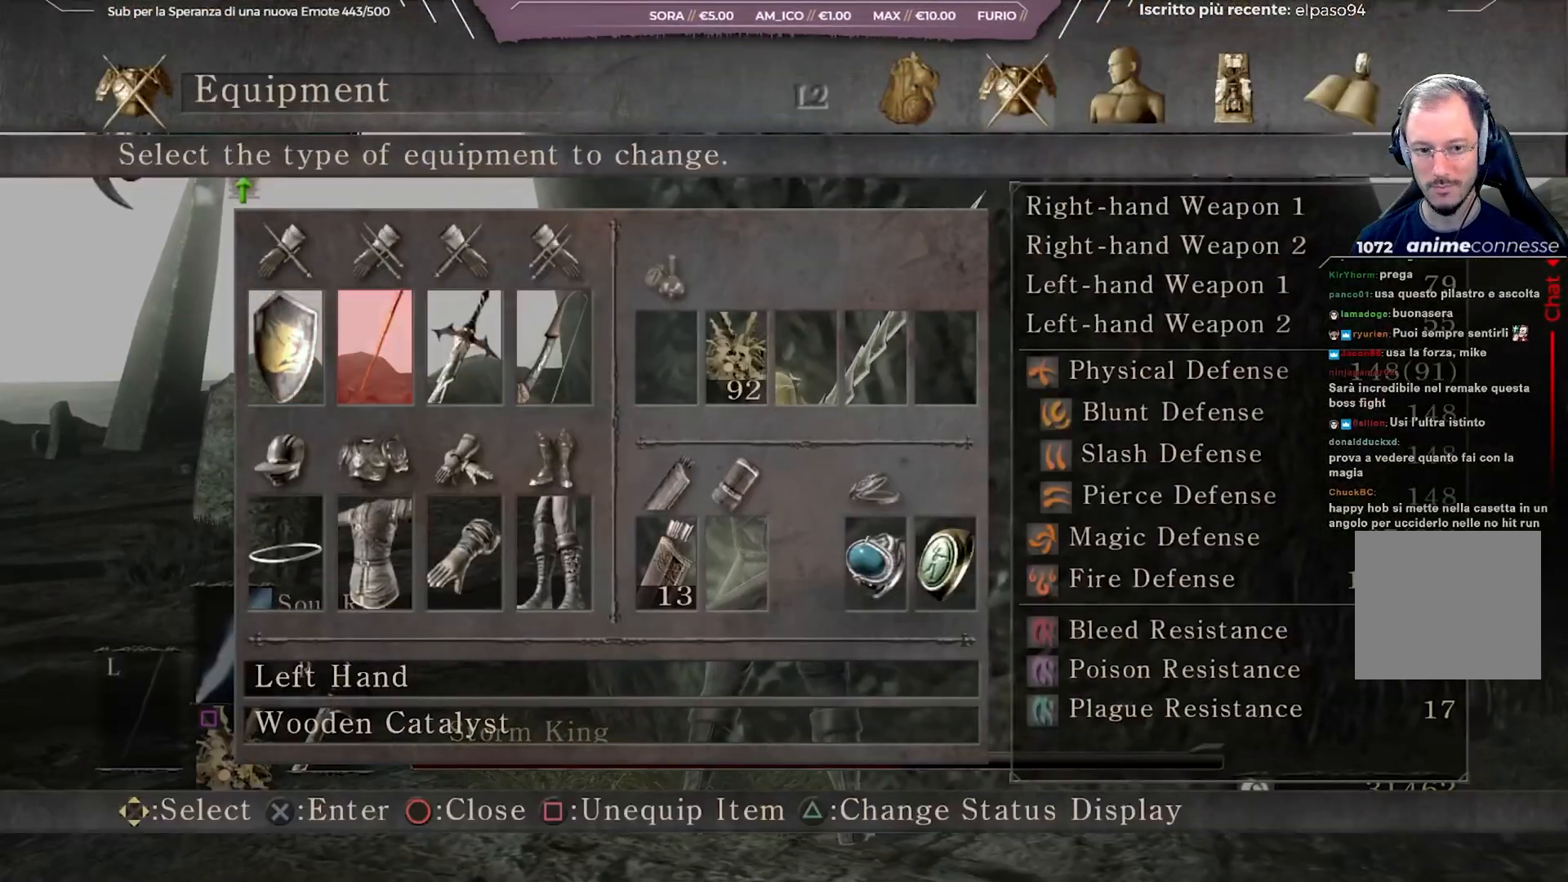
{"buttons": ["DPAD_LEFT"], "left_stick": "center", "right_stick": "center", "events": [[67, "DPAD_RIGHT", "up"], [133, "DPAD_RIGHT", "down"], [233, "DPAD_RIGHT", "up"], [467, "DPAD_LEFT", "down"]]}